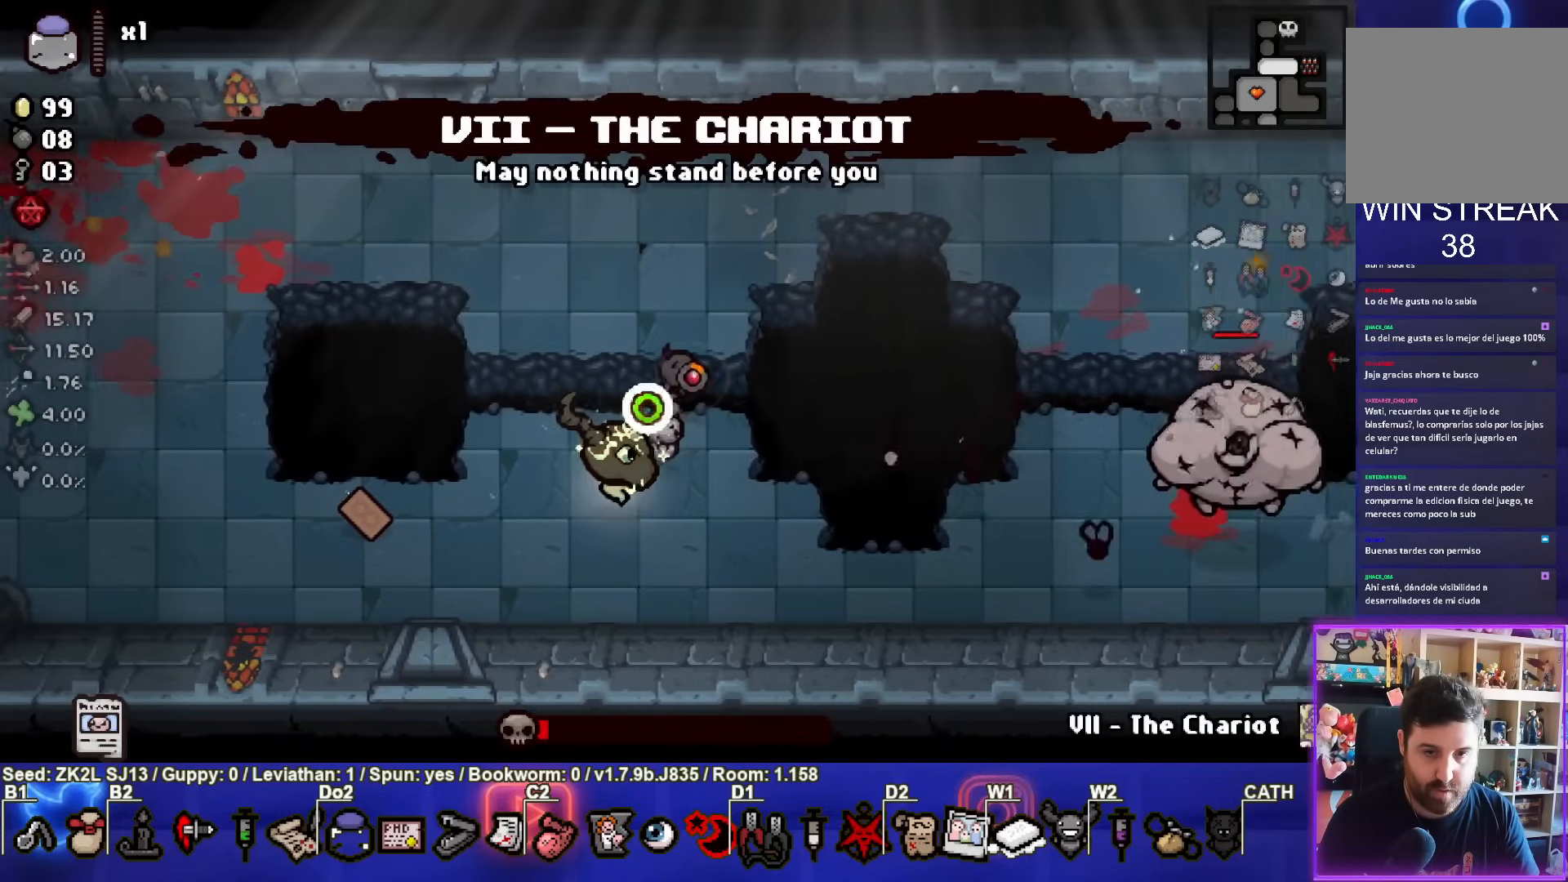
Gameplay with a controller (PlayStation layout); each line is a JSON object with the inputs held at the frame after it. "events" lists button and stick changes between this image and that frame as [ms after this image, input, new state], when the widget could be followed in between. Not read: L3 R3.
{"buttons": ["CIRCLE"], "left_stick": "down-left", "right_stick": "center", "events": [[67, "CIRCLE", "up"], [133, "CIRCLE", "down"], [167, "left_stick", "down-left"]]}
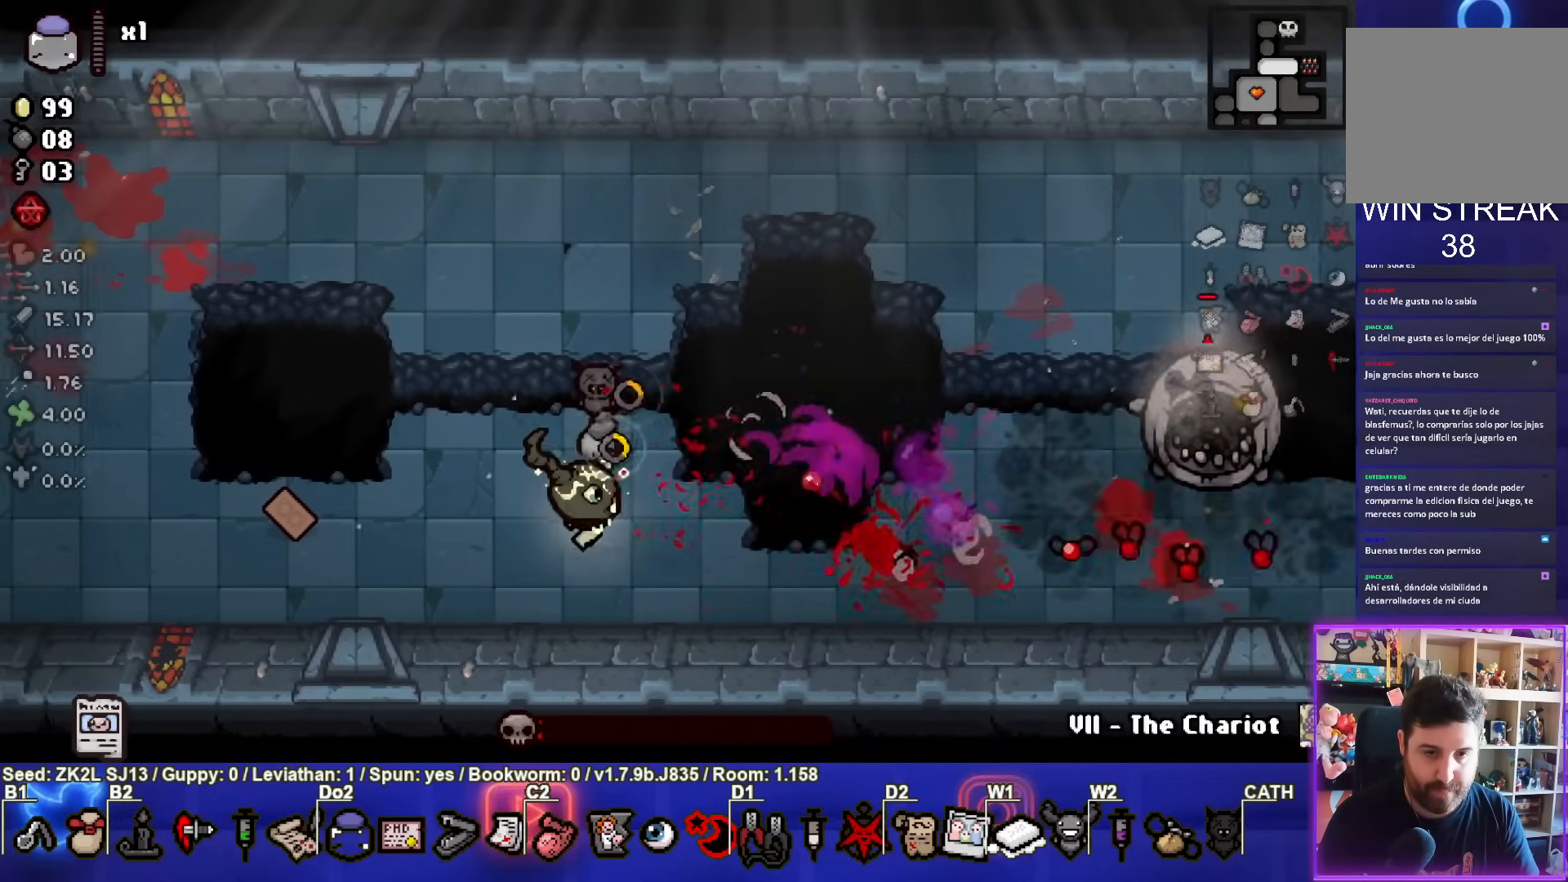
{"buttons": ["CIRCLE"], "left_stick": "up-right", "right_stick": "center", "events": [[250, "left_stick", "up-right"]]}
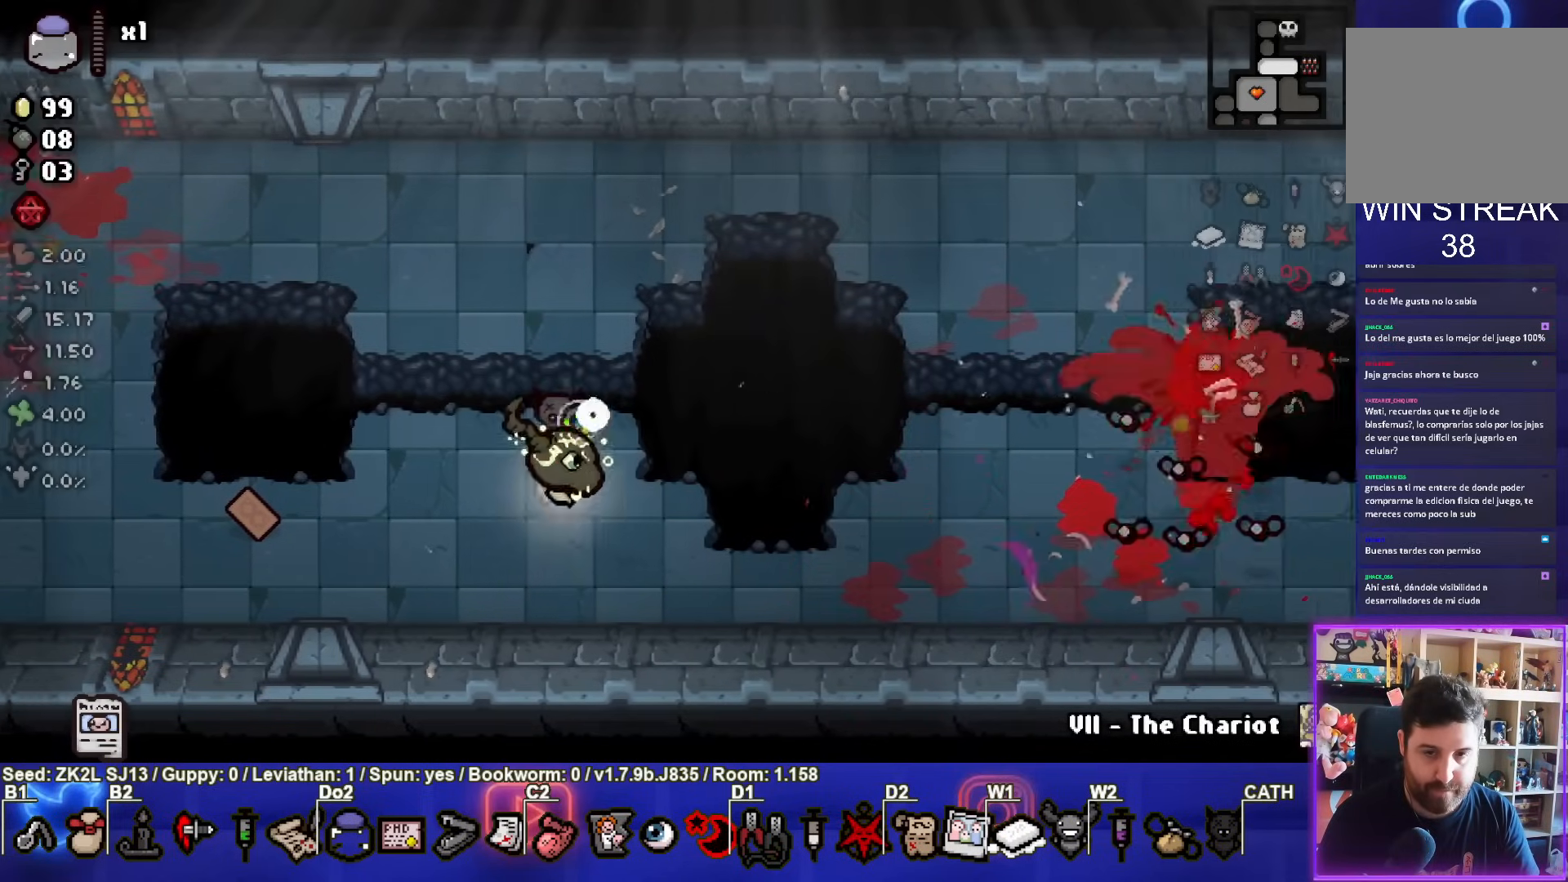
{"buttons": ["CIRCLE"], "left_stick": "down-left", "right_stick": "center", "events": [[300, "CIRCLE", "up"], [300, "left_stick", "down-left"], [367, "CIRCLE", "down"]]}
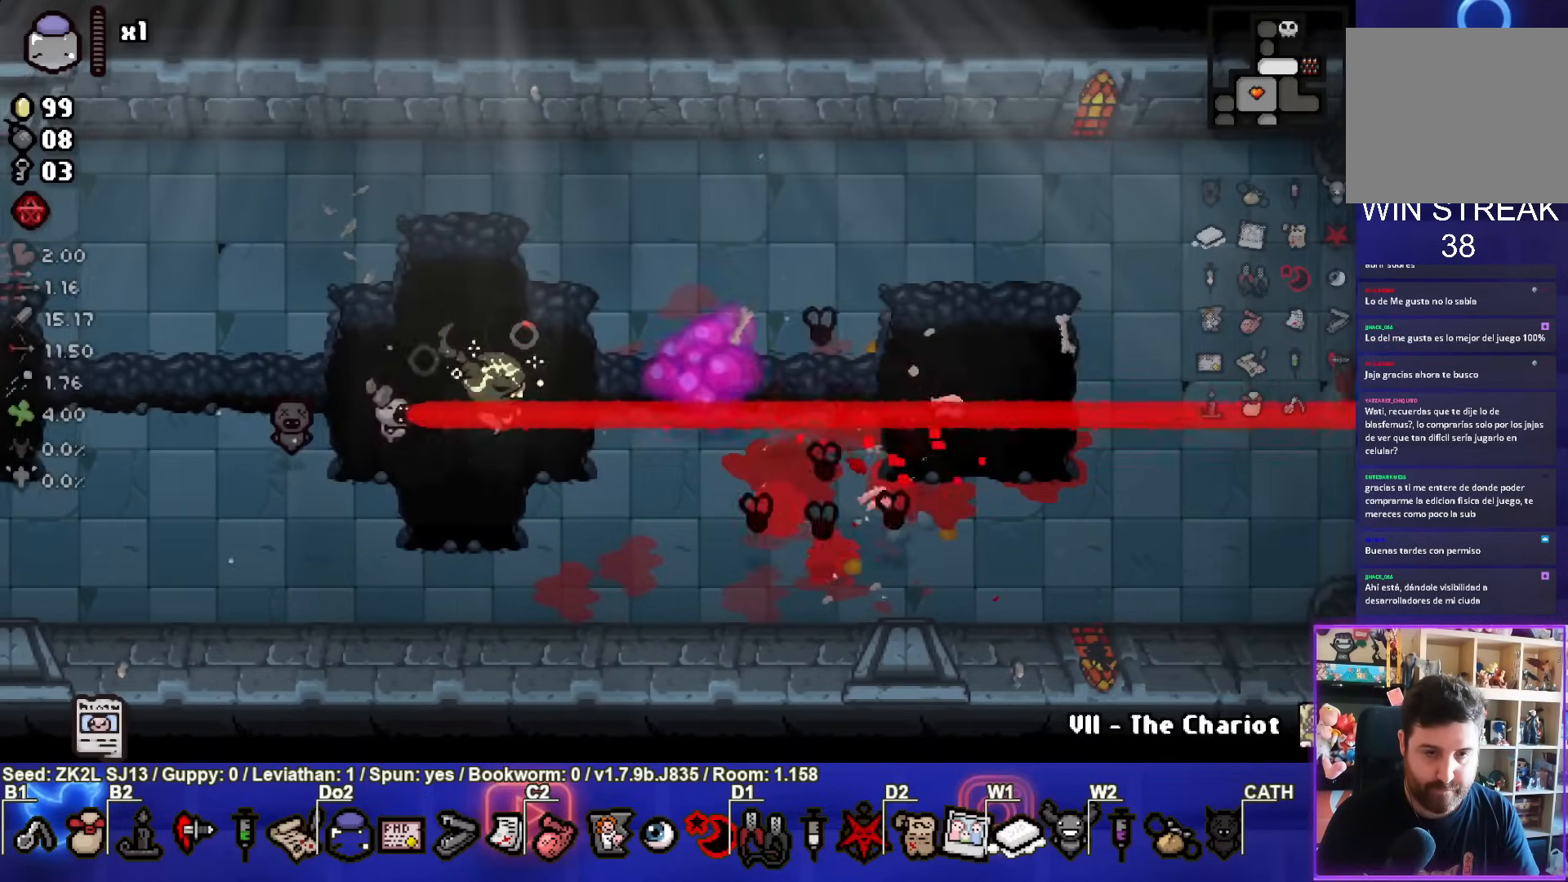
{"buttons": ["CIRCLE"], "left_stick": "center", "right_stick": "center", "events": [[383, "left_stick", "center"]]}
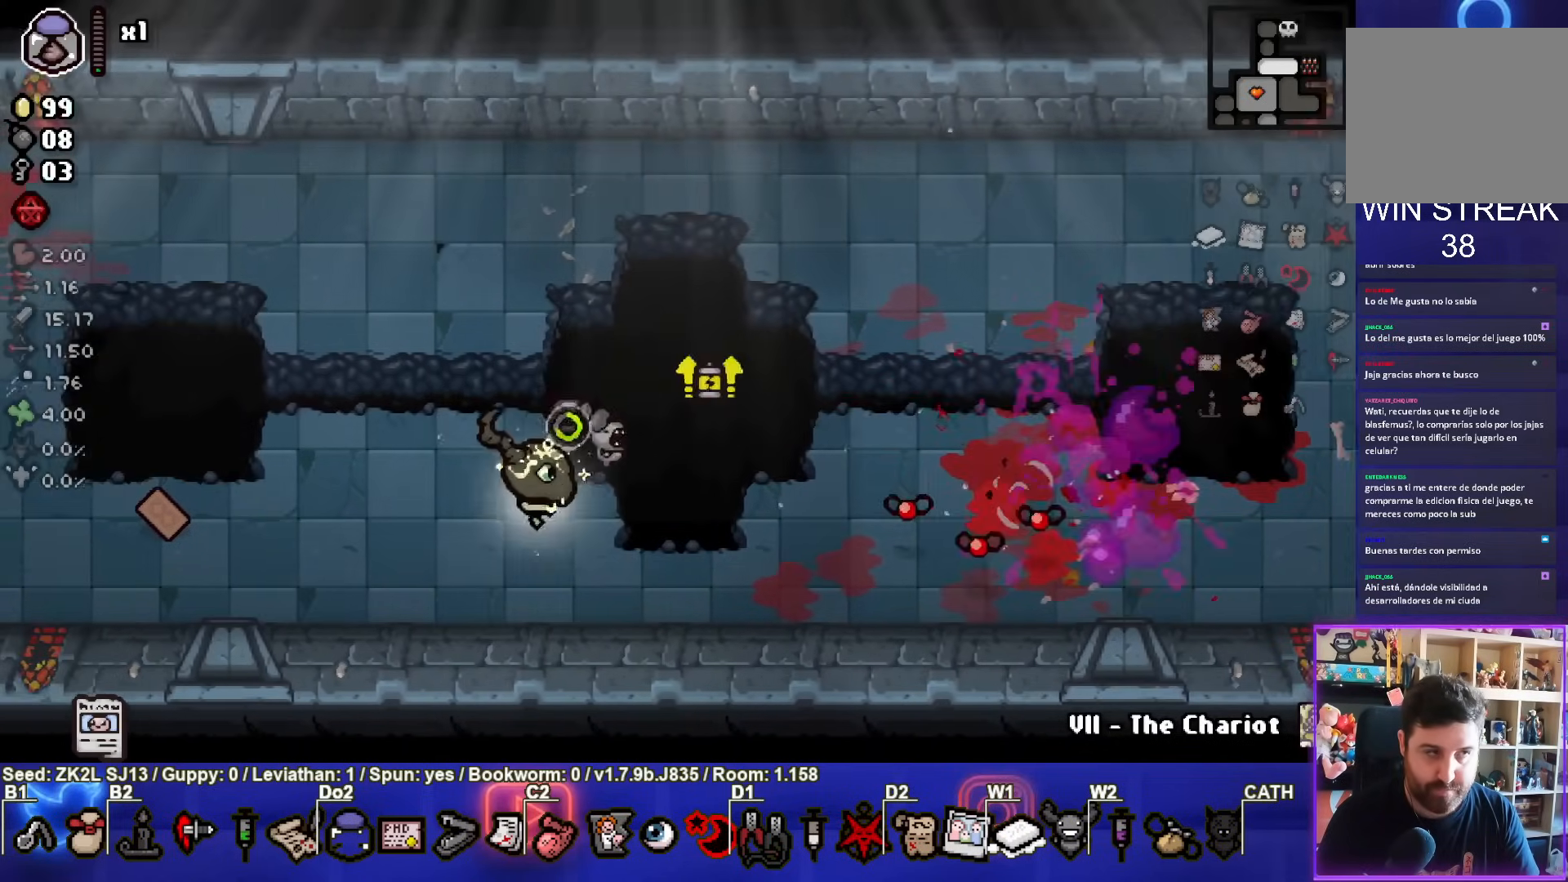
{"buttons": ["CIRCLE"], "left_stick": "right", "right_stick": "center", "events": [[67, "left_stick", "left"], [217, "left_stick", "center"], [283, "left_stick", "right"], [417, "CIRCLE", "up"], [483, "CIRCLE", "down"]]}
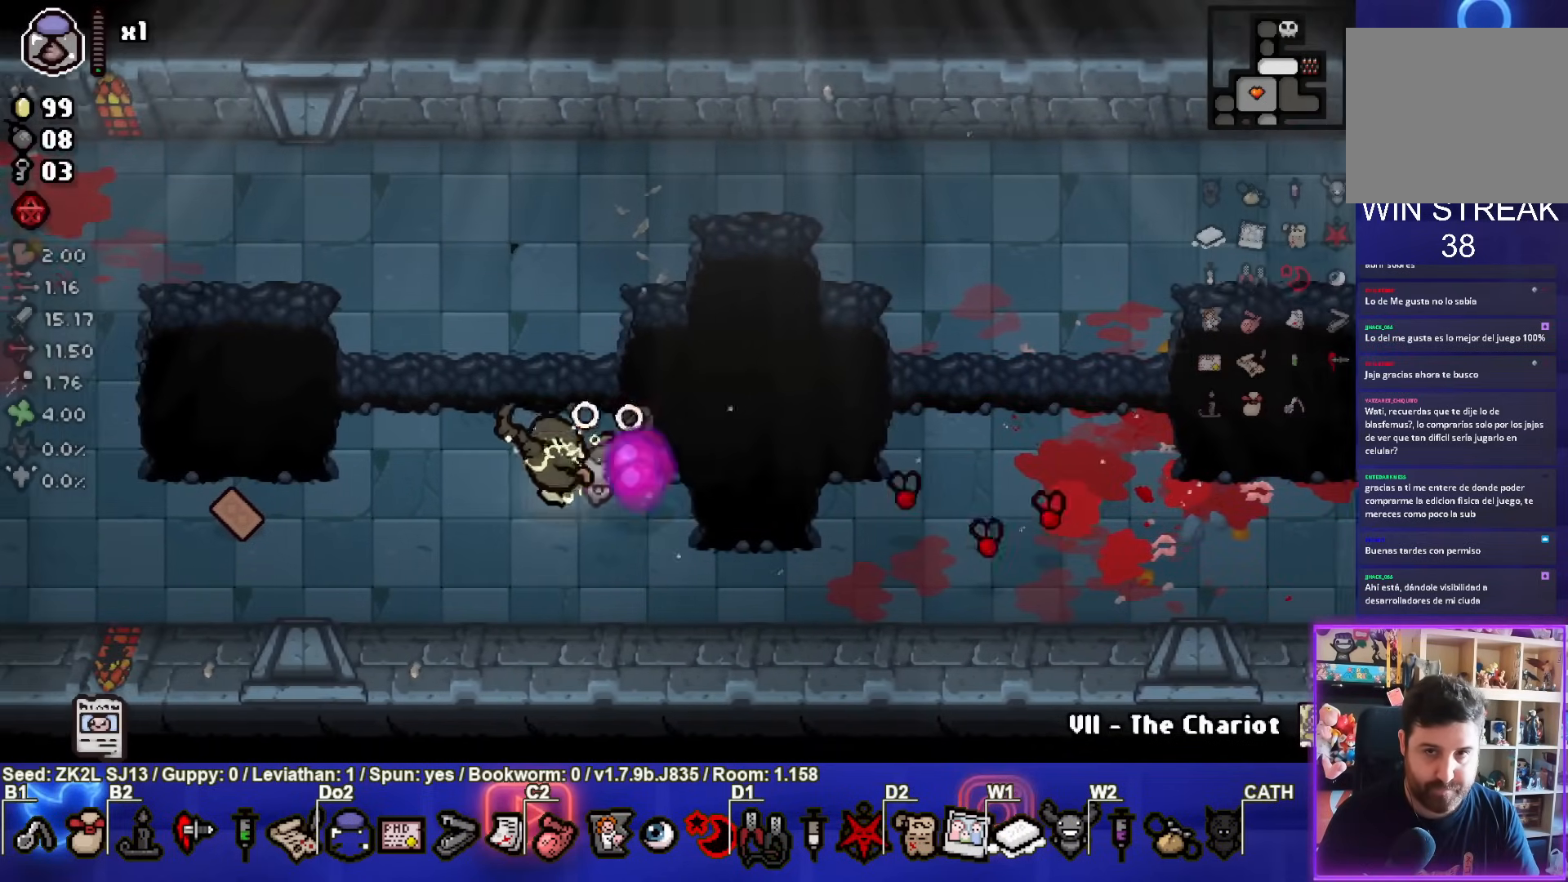
{"buttons": ["CIRCLE"], "left_stick": "up-left", "right_stick": "center", "events": [[83, "left_stick", "left"], [267, "left_stick", "center"], [417, "left_stick", "up-left"]]}
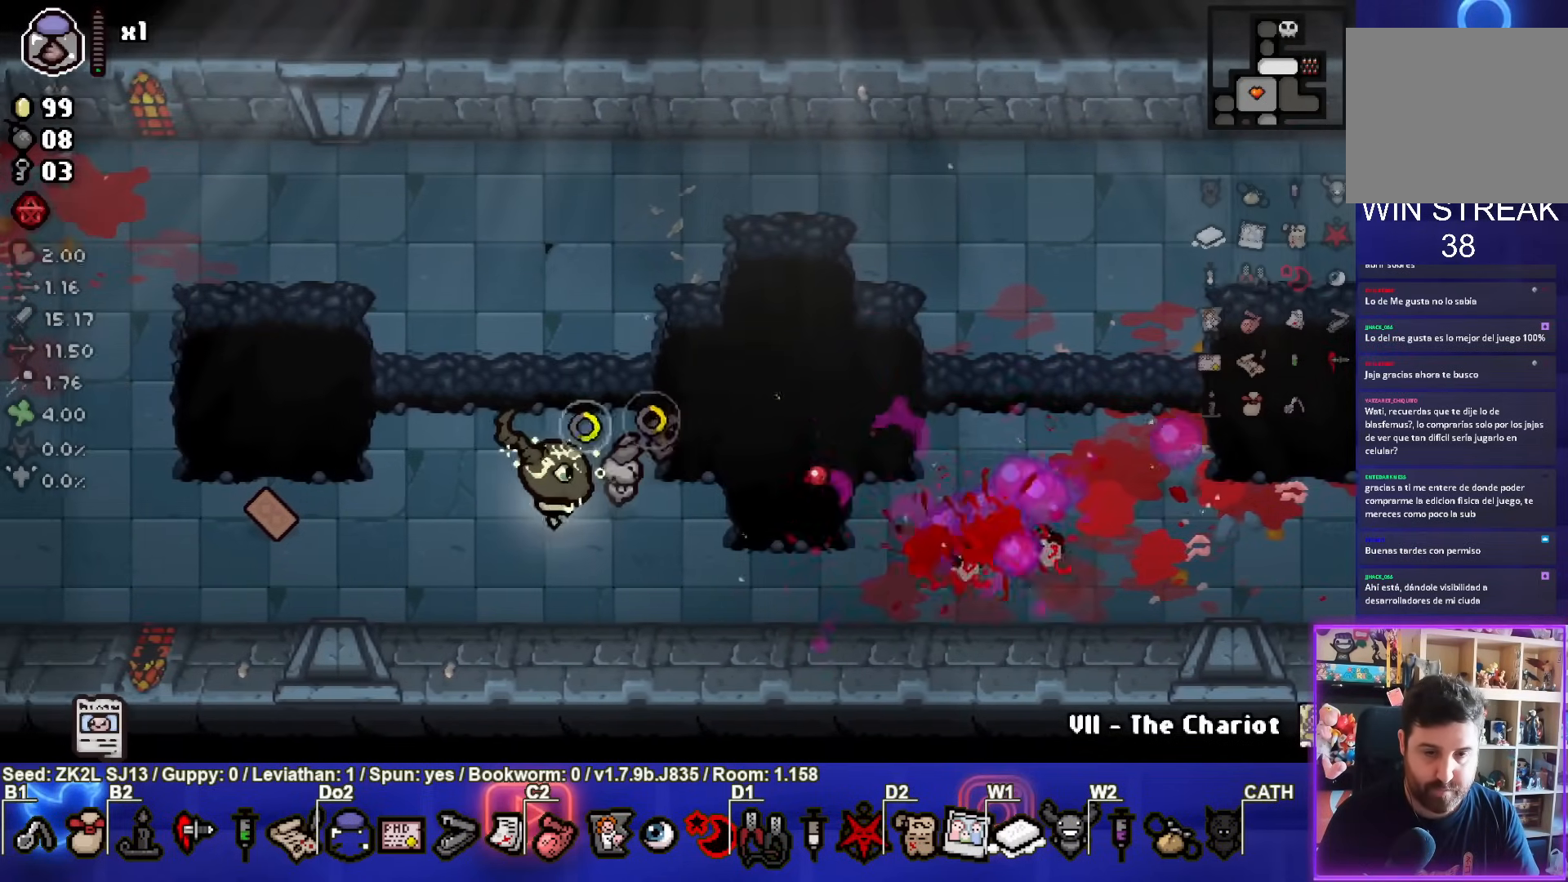
{"buttons": ["TRIANGLE"], "left_stick": "up-left", "right_stick": "center", "events": [[167, "left_stick", "center"], [317, "TRIANGLE", "down"], [417, "CIRCLE", "up"], [500, "left_stick", "up-left"]]}
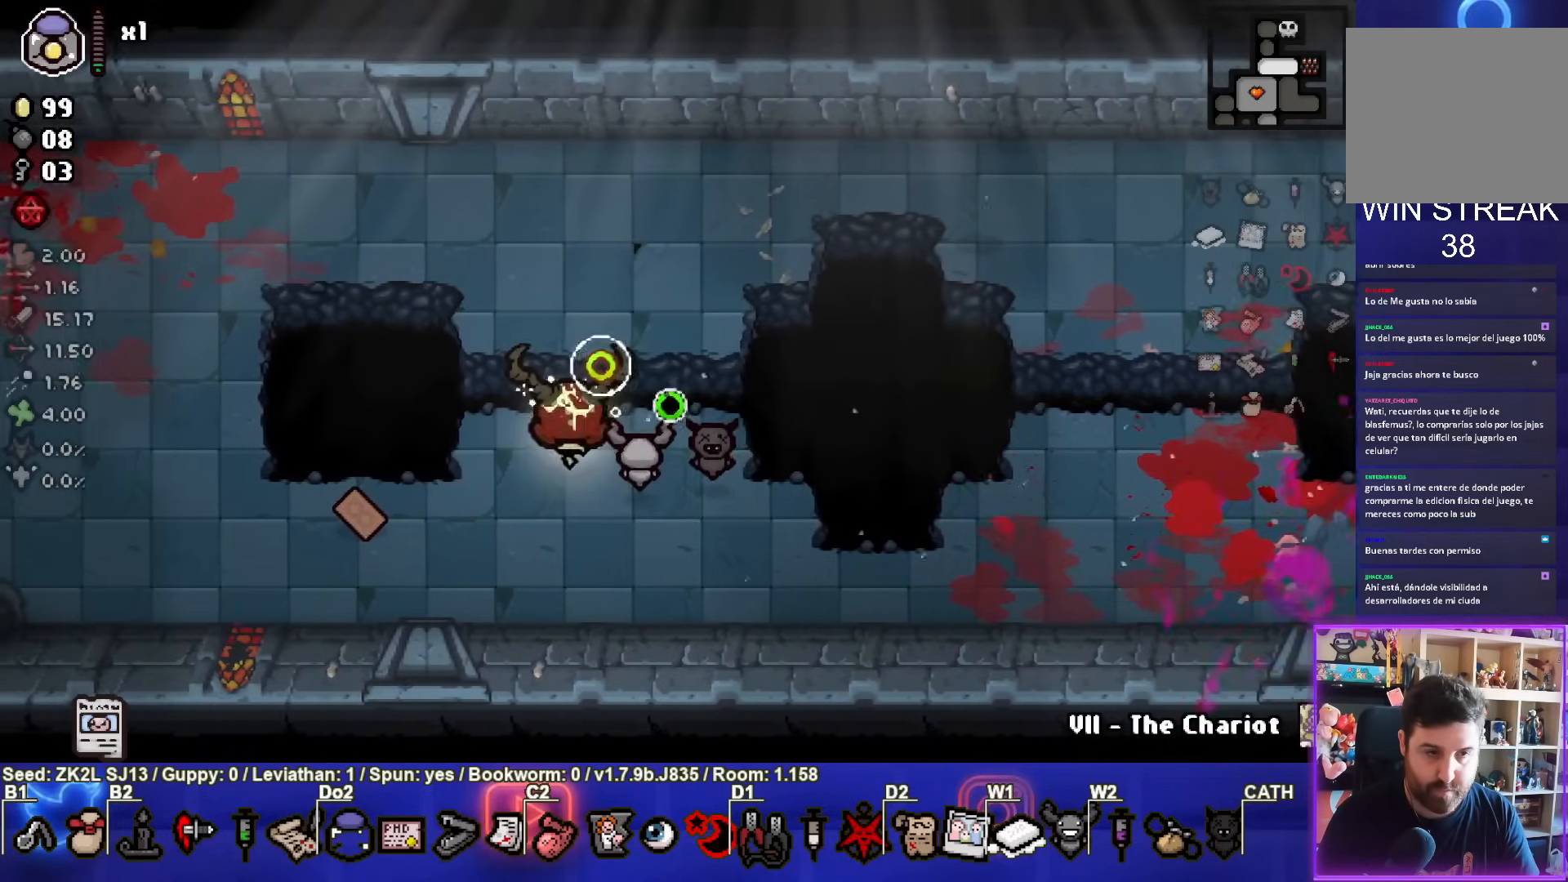
{"buttons": ["TRIANGLE"], "left_stick": "up", "right_stick": "center", "events": [[150, "left_stick", "center"], [333, "left_stick", "up"]]}
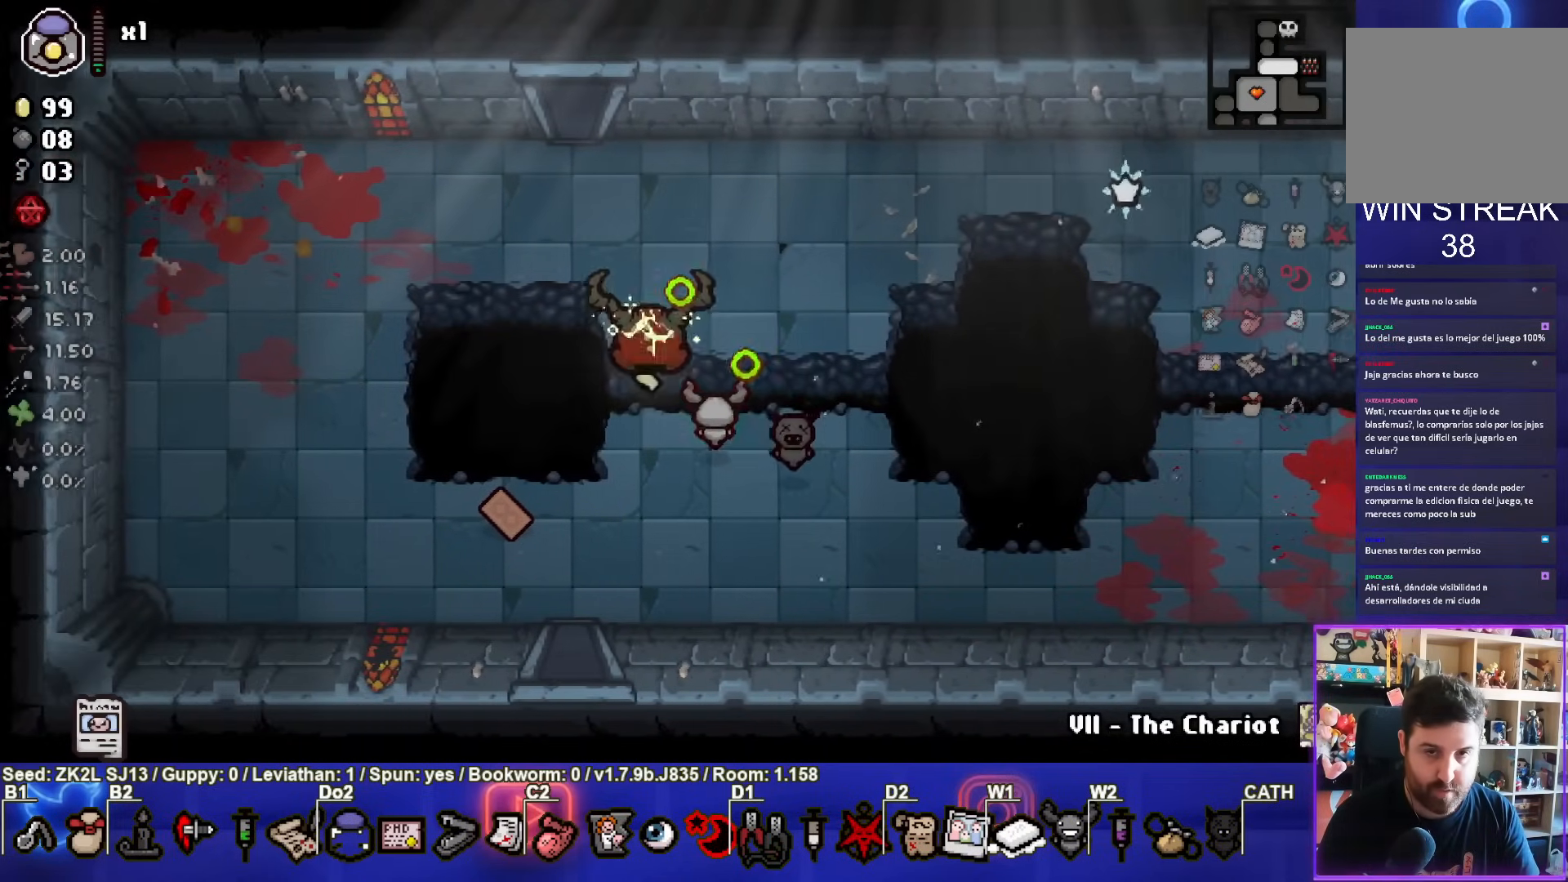
{"buttons": ["TRIANGLE"], "left_stick": "center", "right_stick": "center", "events": [[117, "left_stick", "center"]]}
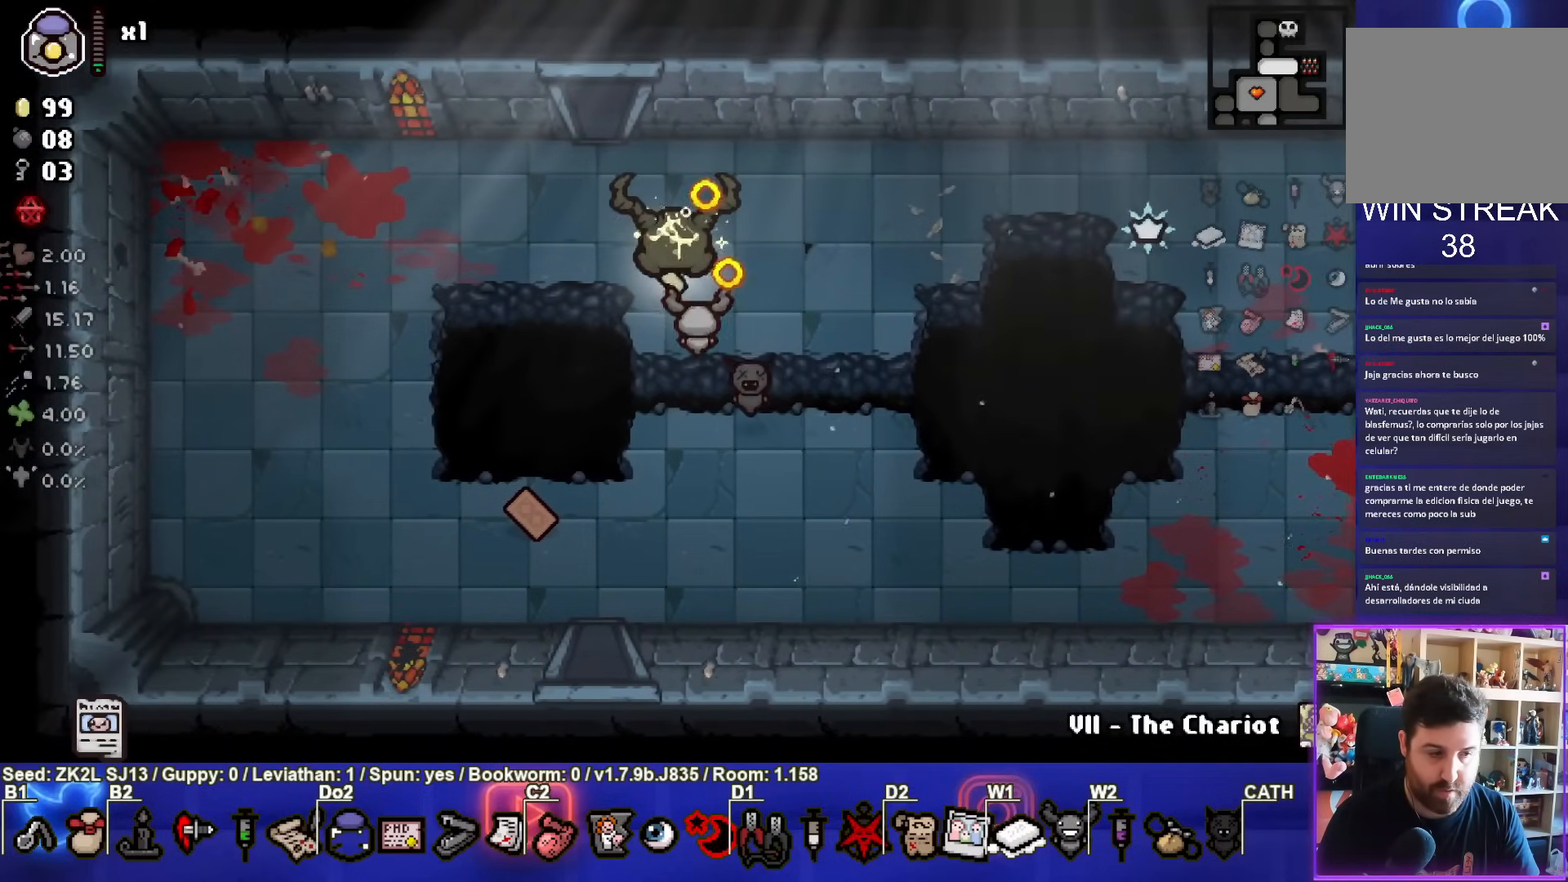
{"buttons": ["TRIANGLE"], "left_stick": "right", "right_stick": "center", "events": [[267, "left_stick", "right"]]}
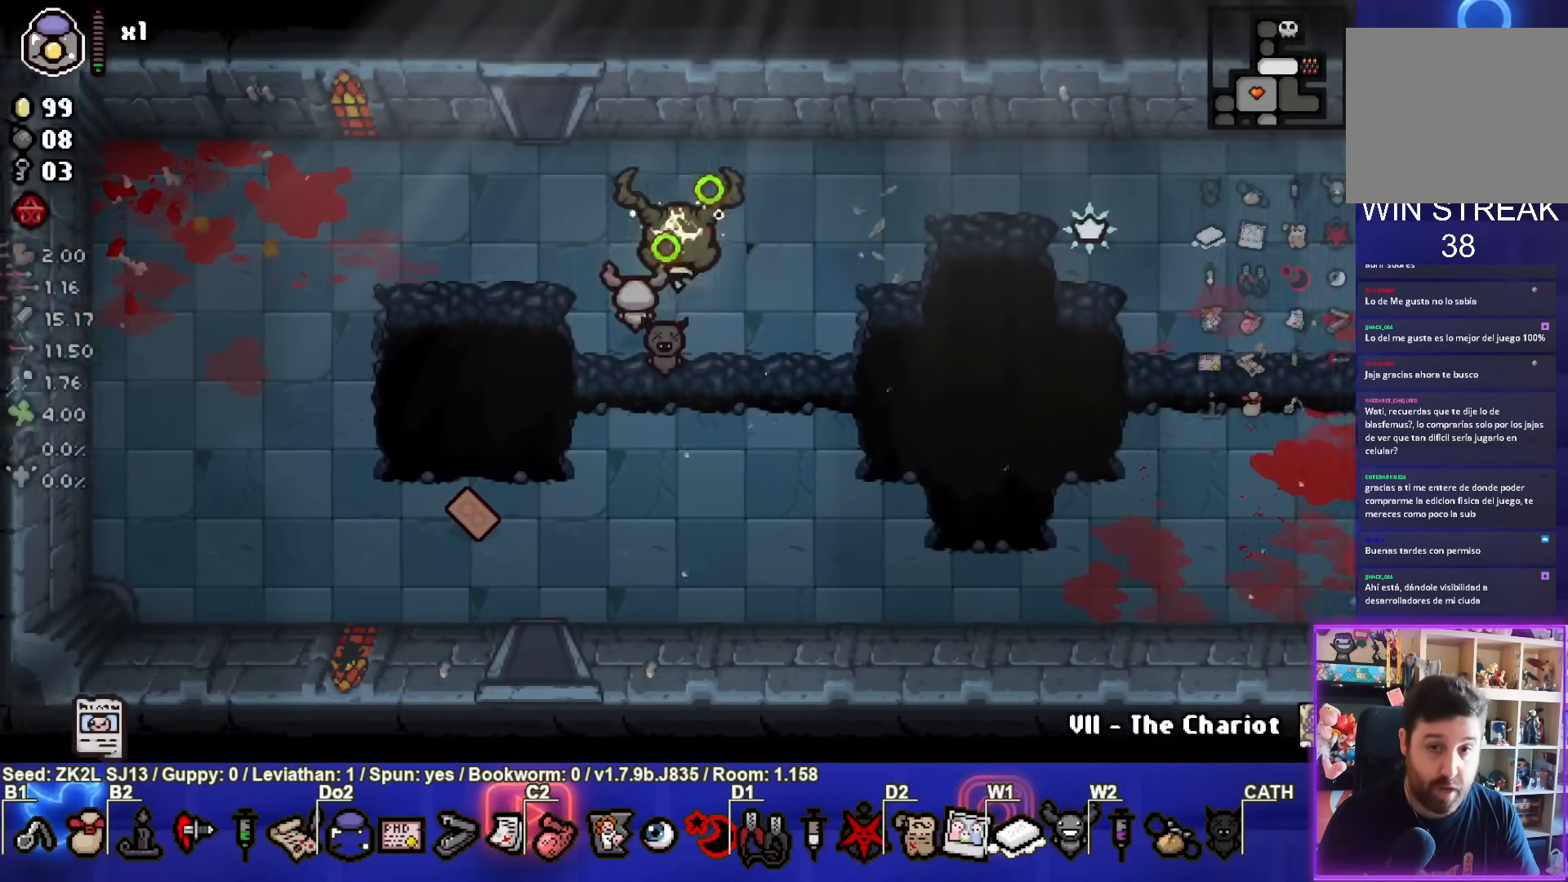
{"buttons": ["CIRCLE"], "left_stick": "left", "right_stick": "center", "events": [[67, "CIRCLE", "down"], [117, "left_stick", "center"], [167, "TRIANGLE", "up"], [283, "left_stick", "left"]]}
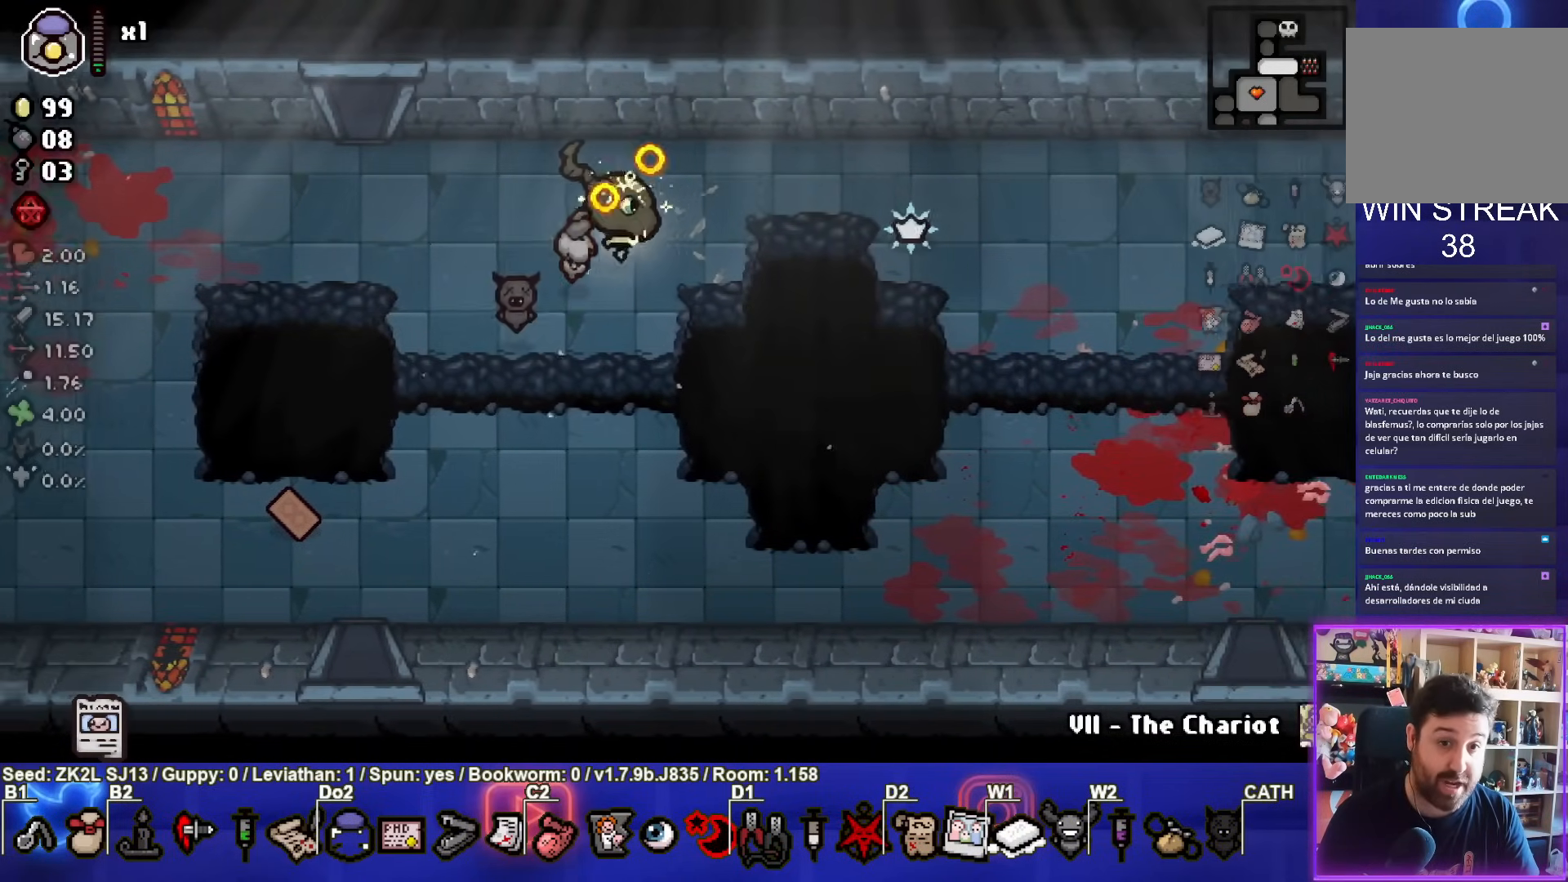
{"buttons": ["TRIANGLE"], "left_stick": "up-left", "right_stick": "center", "events": [[67, "TRIANGLE", "down"], [100, "CIRCLE", "up"], [233, "left_stick", "up-left"]]}
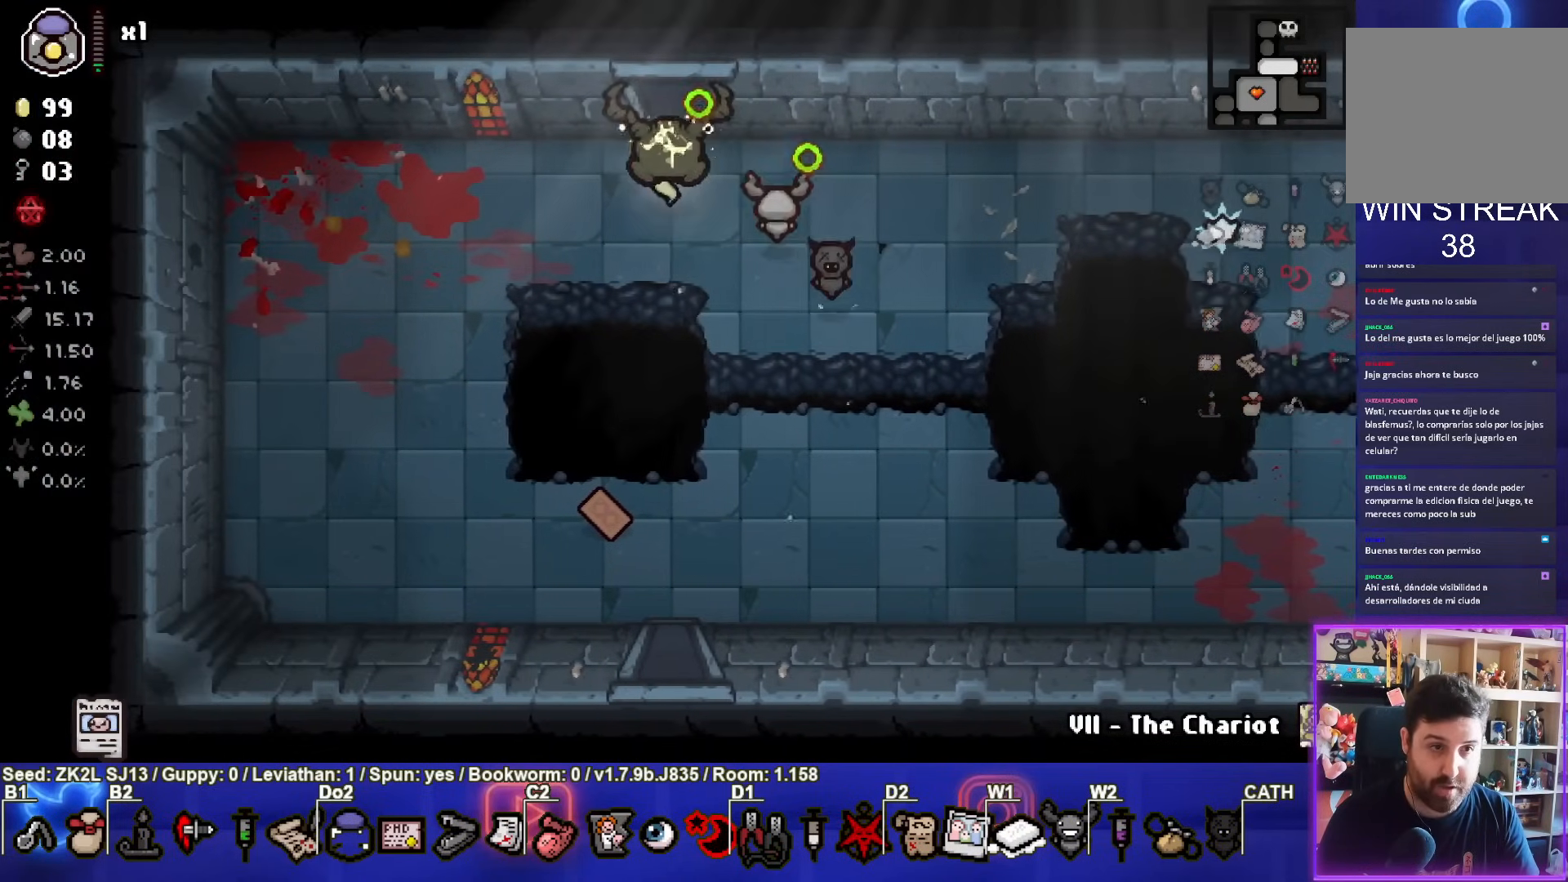
{"buttons": ["TRIANGLE"], "left_stick": "up-left", "right_stick": "center", "events": [[117, "left_stick", "up"], [317, "left_stick", "up-left"]]}
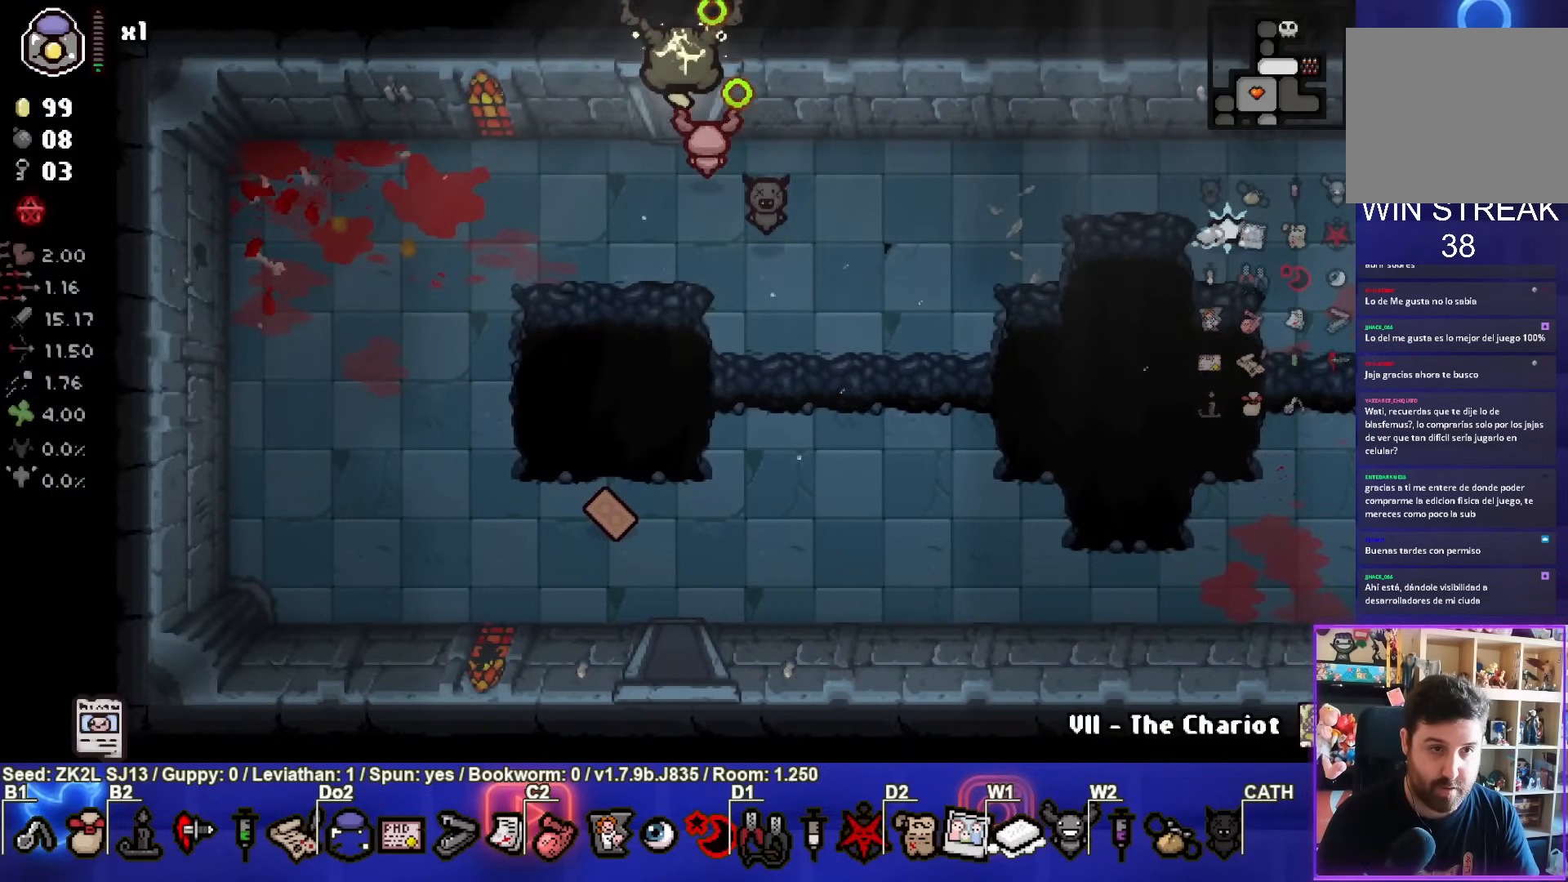
{"buttons": ["TRIANGLE"], "left_stick": "center", "right_stick": "center", "events": [[100, "left_stick", "center"]]}
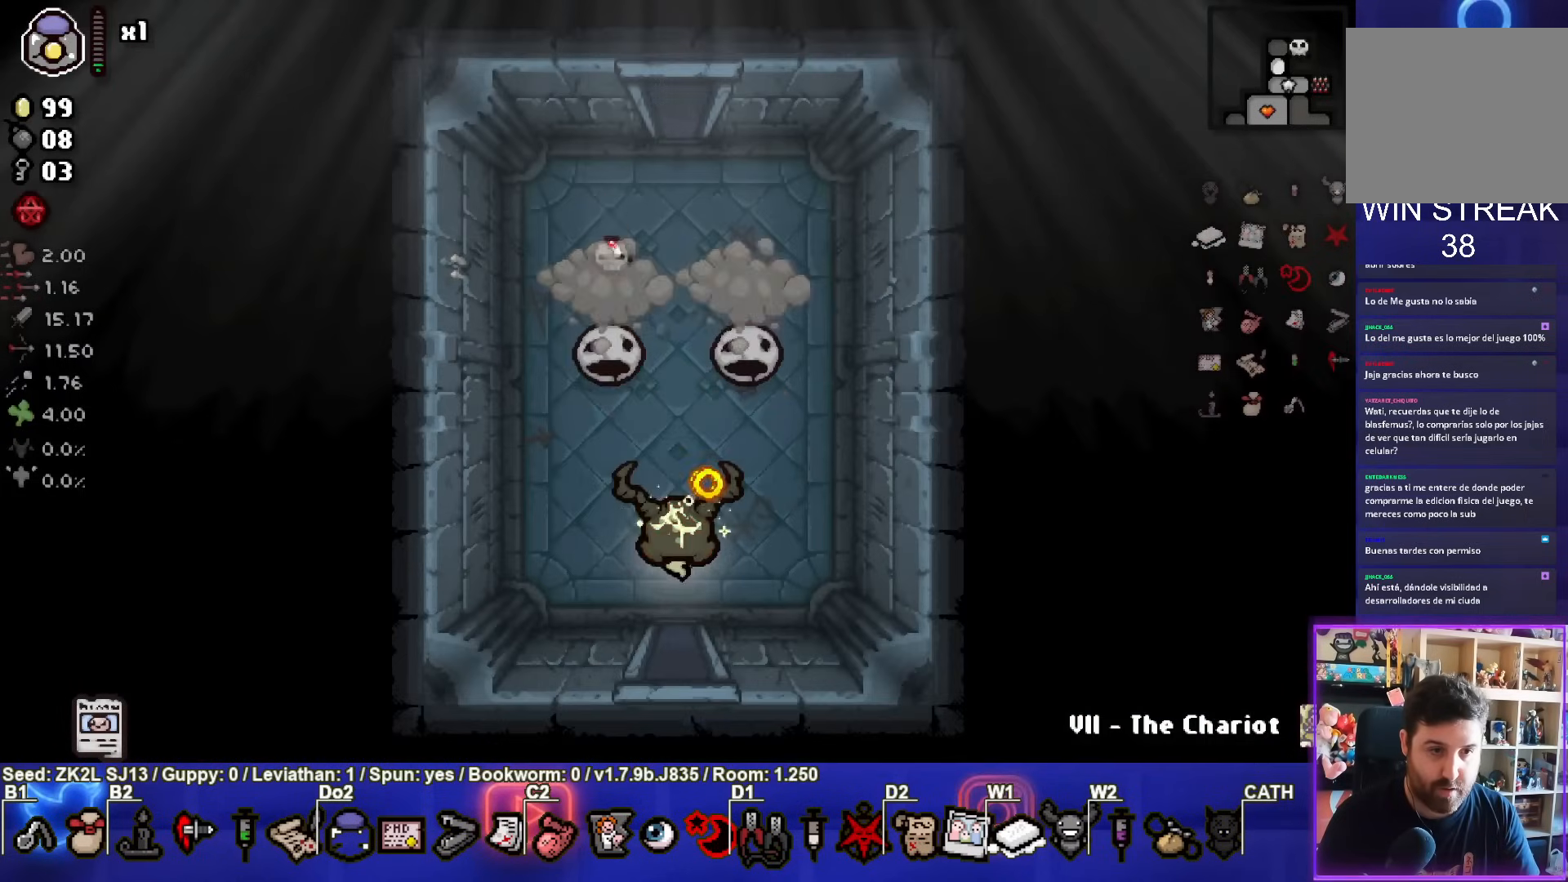
{"buttons": ["TRIANGLE"], "left_stick": "center", "right_stick": "center", "events": [[50, "left_stick", "up-left"], [233, "TRIANGLE", "up"], [283, "TRIANGLE", "down"], [300, "left_stick", "down-right"], [500, "left_stick", "center"]]}
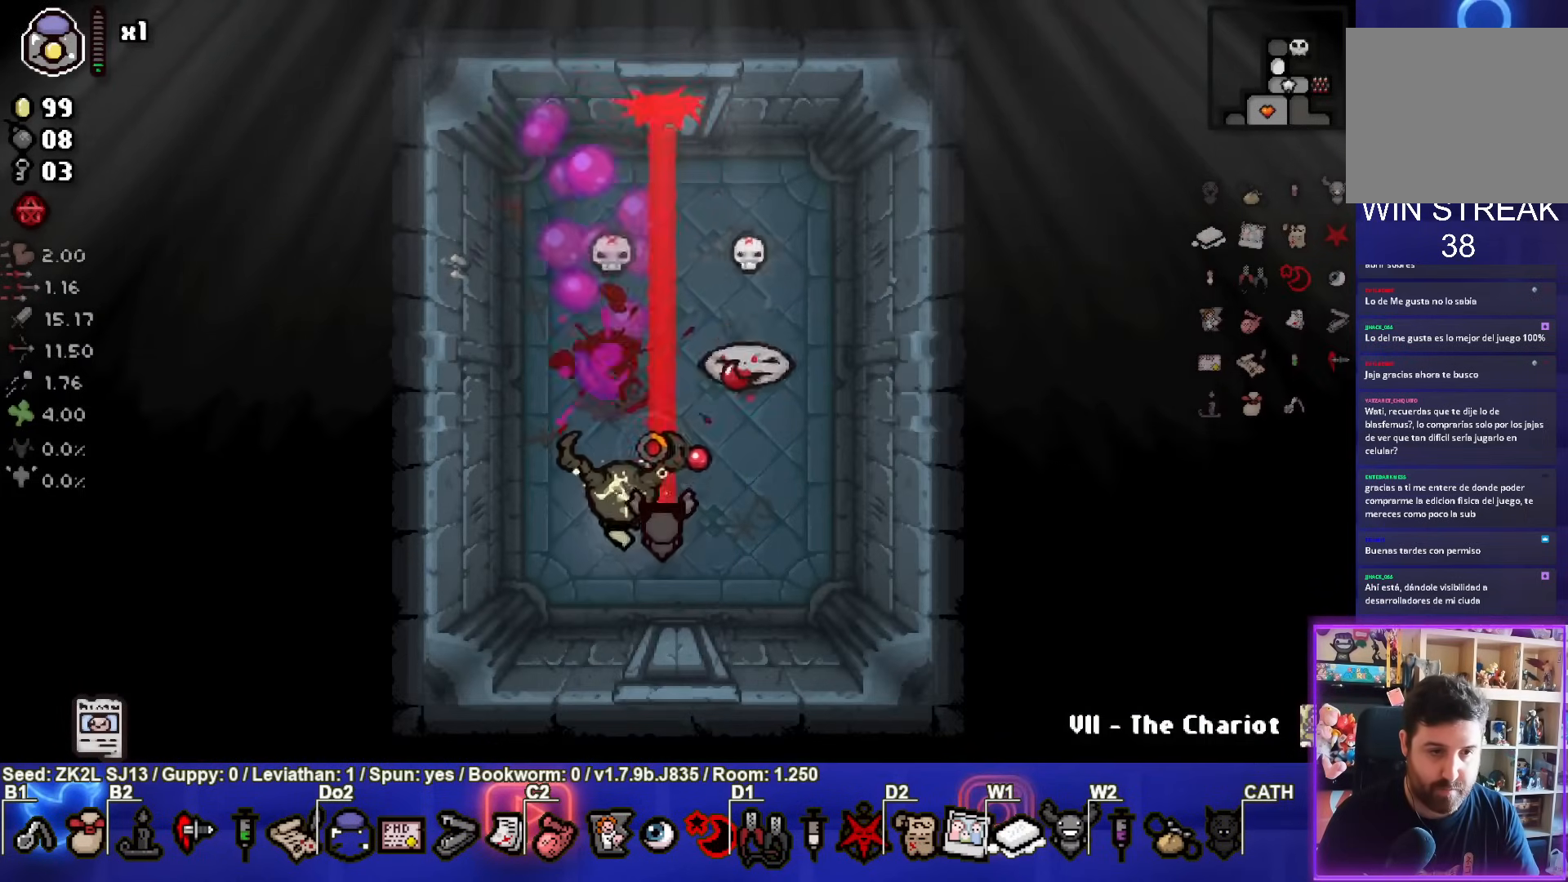
{"buttons": ["CIRCLE"], "left_stick": "up-left", "right_stick": "center", "events": [[67, "left_stick", "left"], [133, "CIRCLE", "down"], [233, "left_stick", "up-left"], [283, "TRIANGLE", "up"]]}
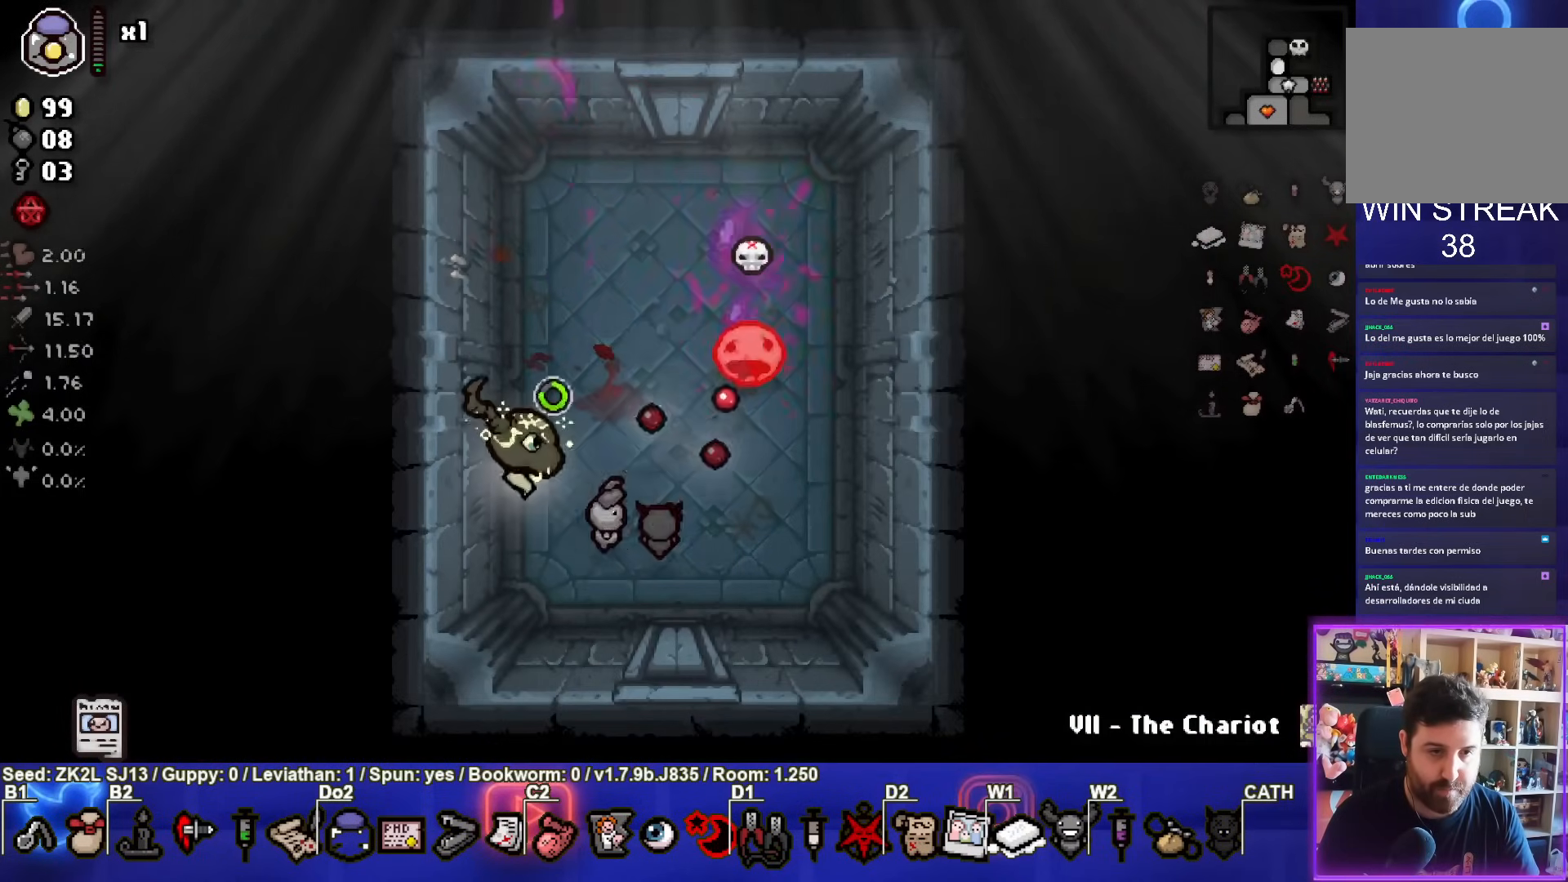
{"buttons": ["CIRCLE"], "left_stick": "left", "right_stick": "center", "events": [[367, "left_stick", "left"]]}
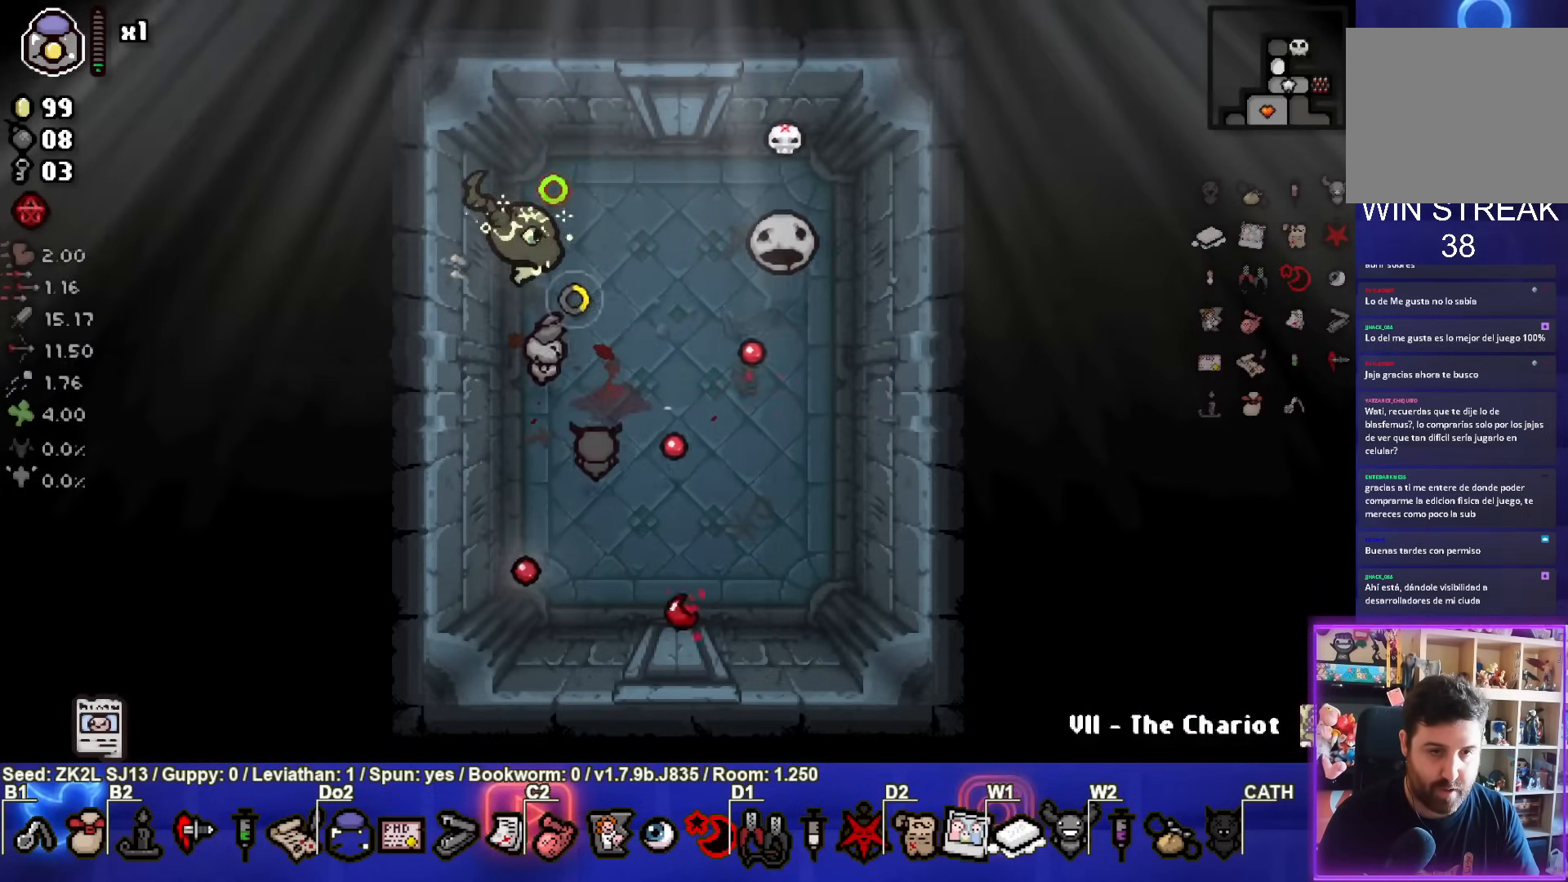
{"buttons": ["CIRCLE"], "left_stick": "down-left", "right_stick": "center", "events": [[117, "left_stick", "right"], [250, "CIRCLE", "up"], [300, "CIRCLE", "down"], [350, "left_stick", "down-left"]]}
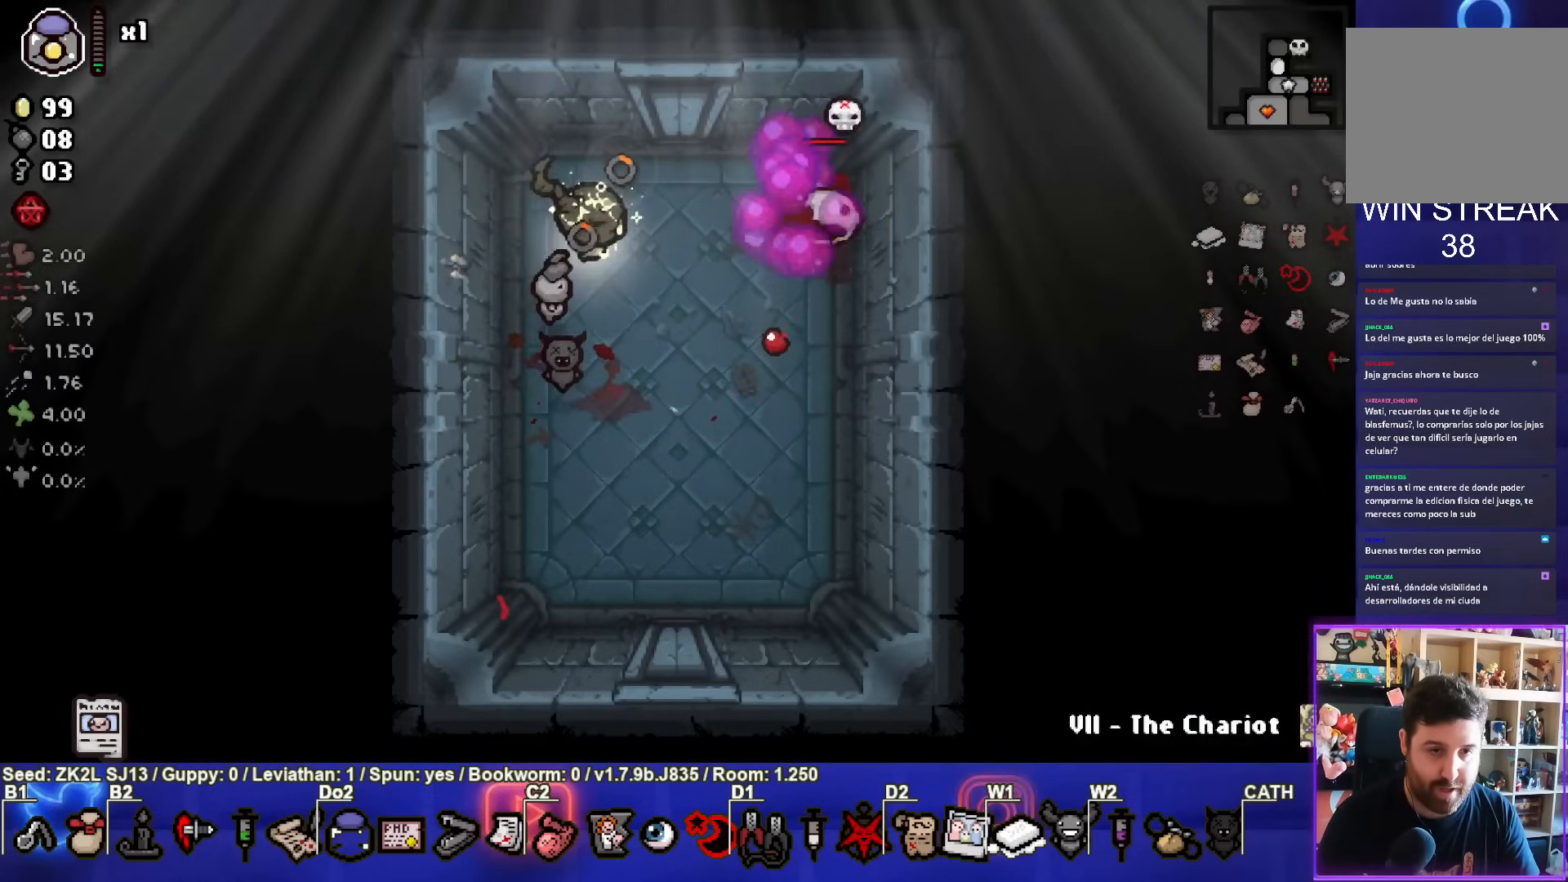
{"buttons": ["CIRCLE"], "left_stick": "center", "right_stick": "center", "events": [[200, "left_stick", "center"]]}
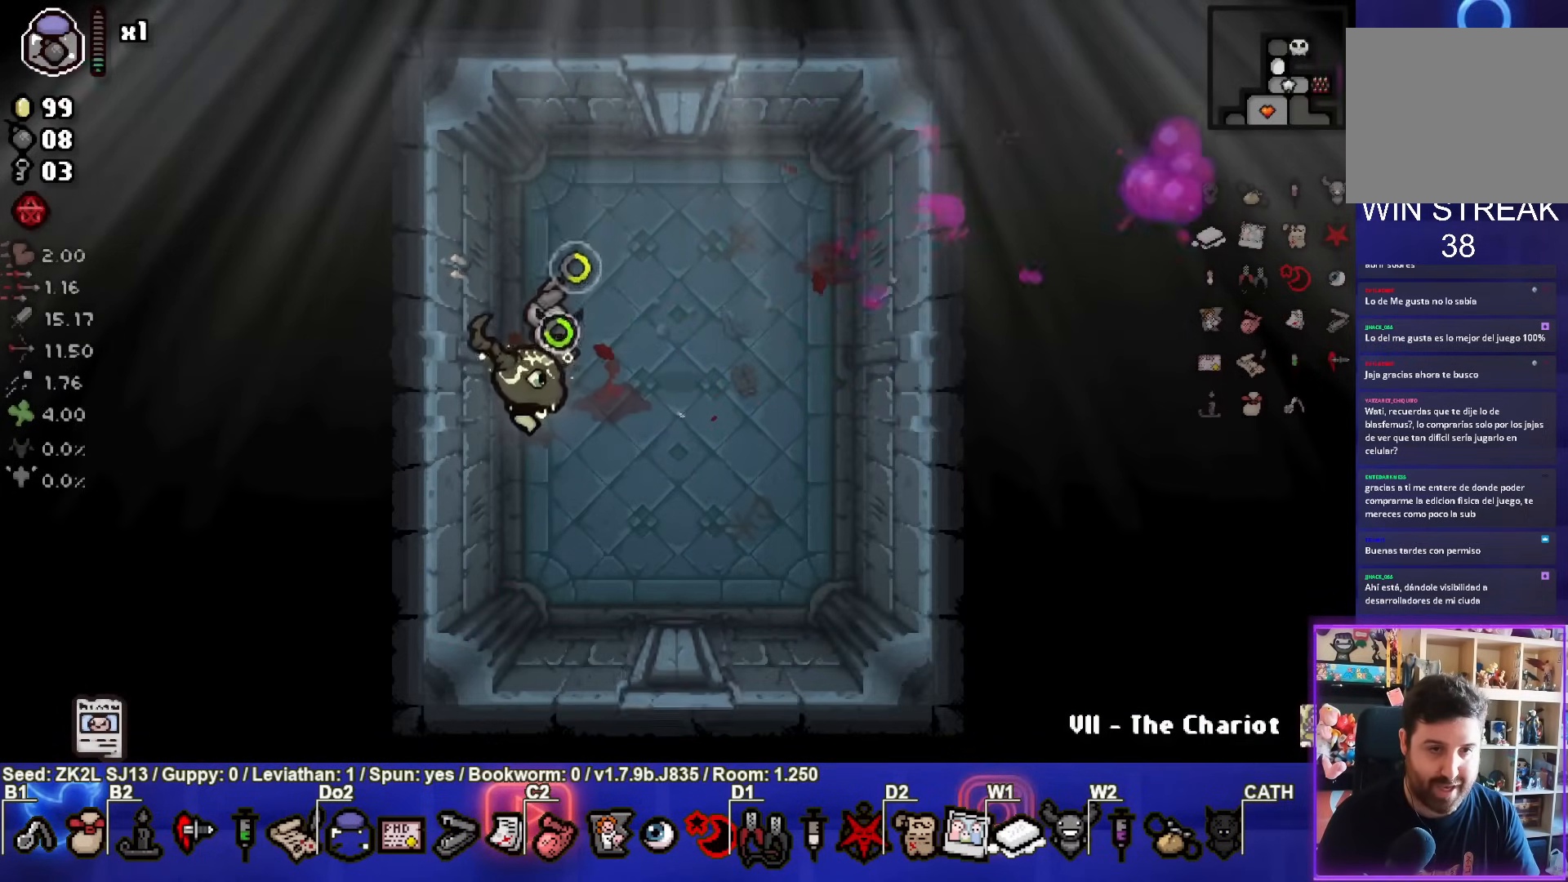
{"buttons": ["CIRCLE"], "left_stick": "up-right", "right_stick": "center", "events": [[483, "left_stick", "up-right"]]}
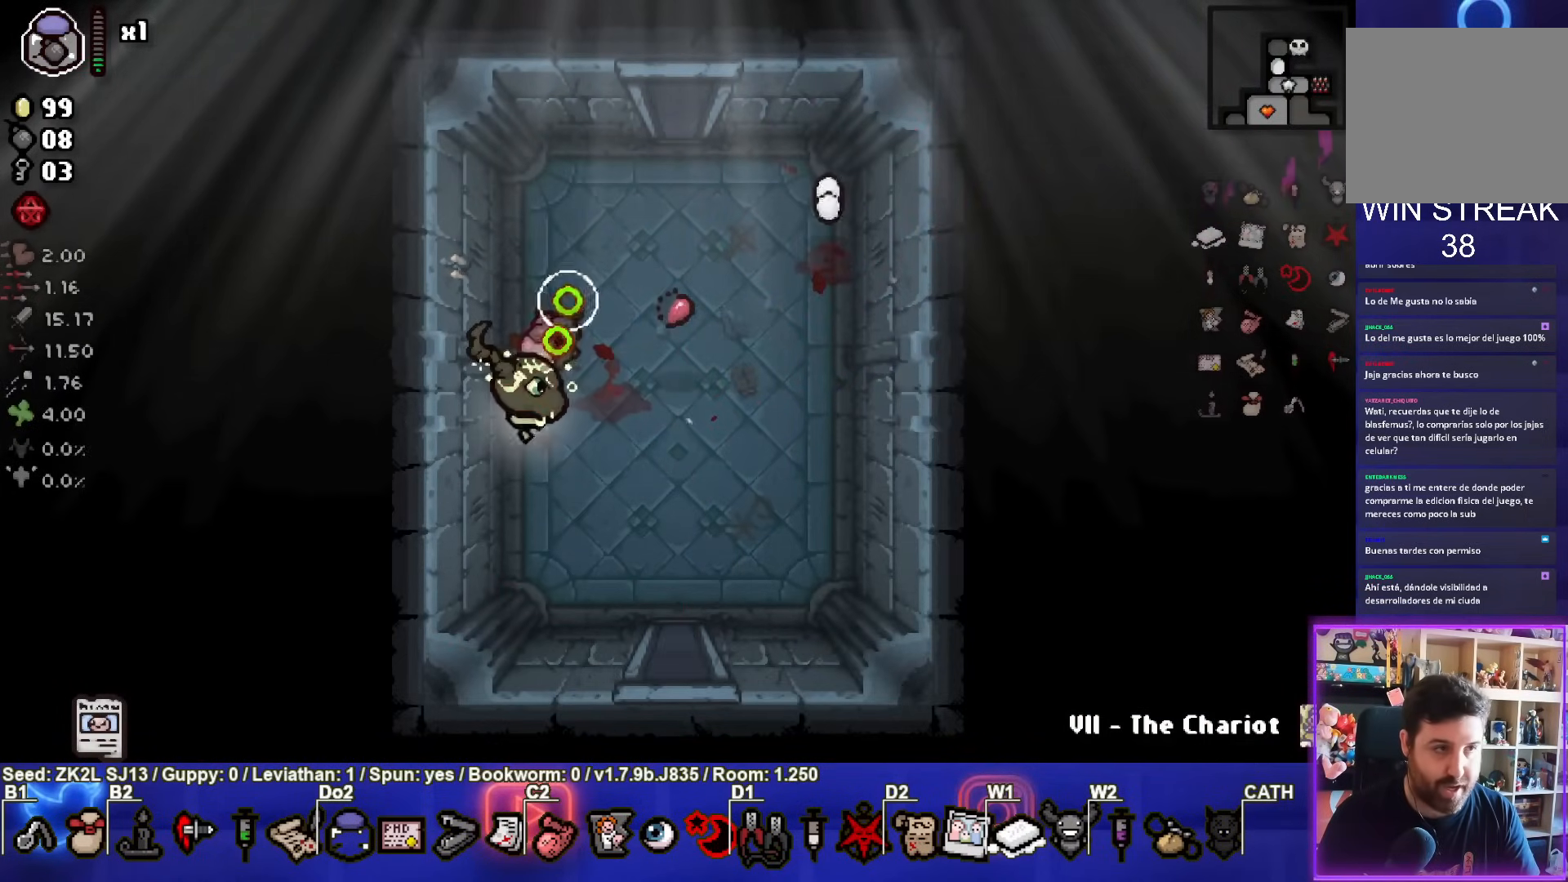
{"buttons": ["TRIANGLE"], "left_stick": "up-right", "right_stick": "center", "events": [[317, "TRIANGLE", "down"], [367, "CIRCLE", "up"]]}
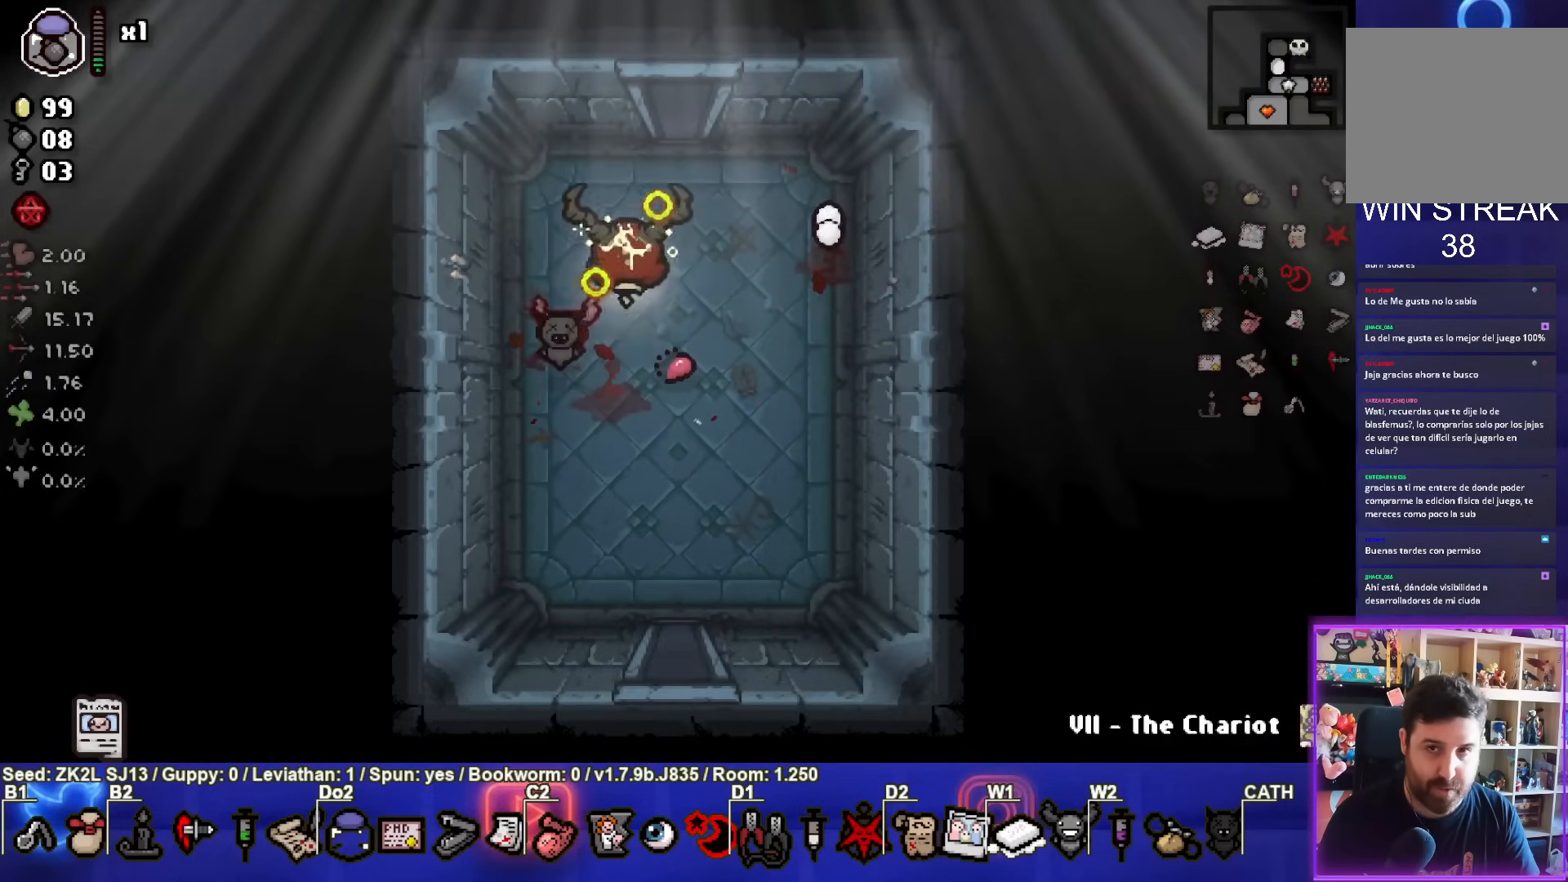
{"buttons": ["TRIANGLE"], "left_stick": "center", "right_stick": "center", "events": [[367, "left_stick", "center"]]}
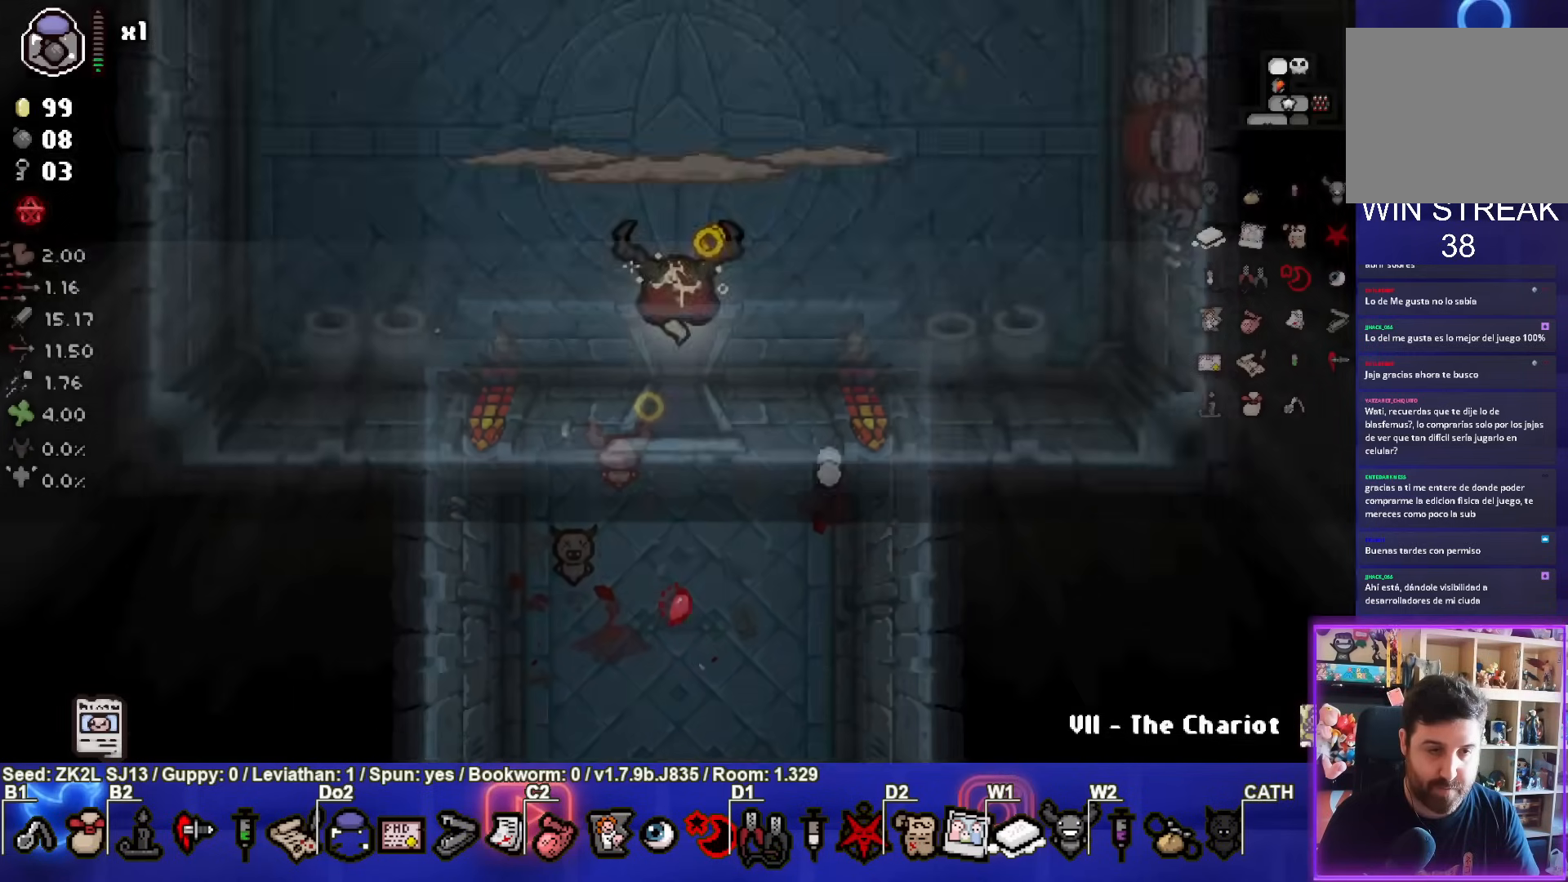
{"buttons": ["TRIANGLE"], "left_stick": "left", "right_stick": "center", "events": [[400, "left_stick", "left"]]}
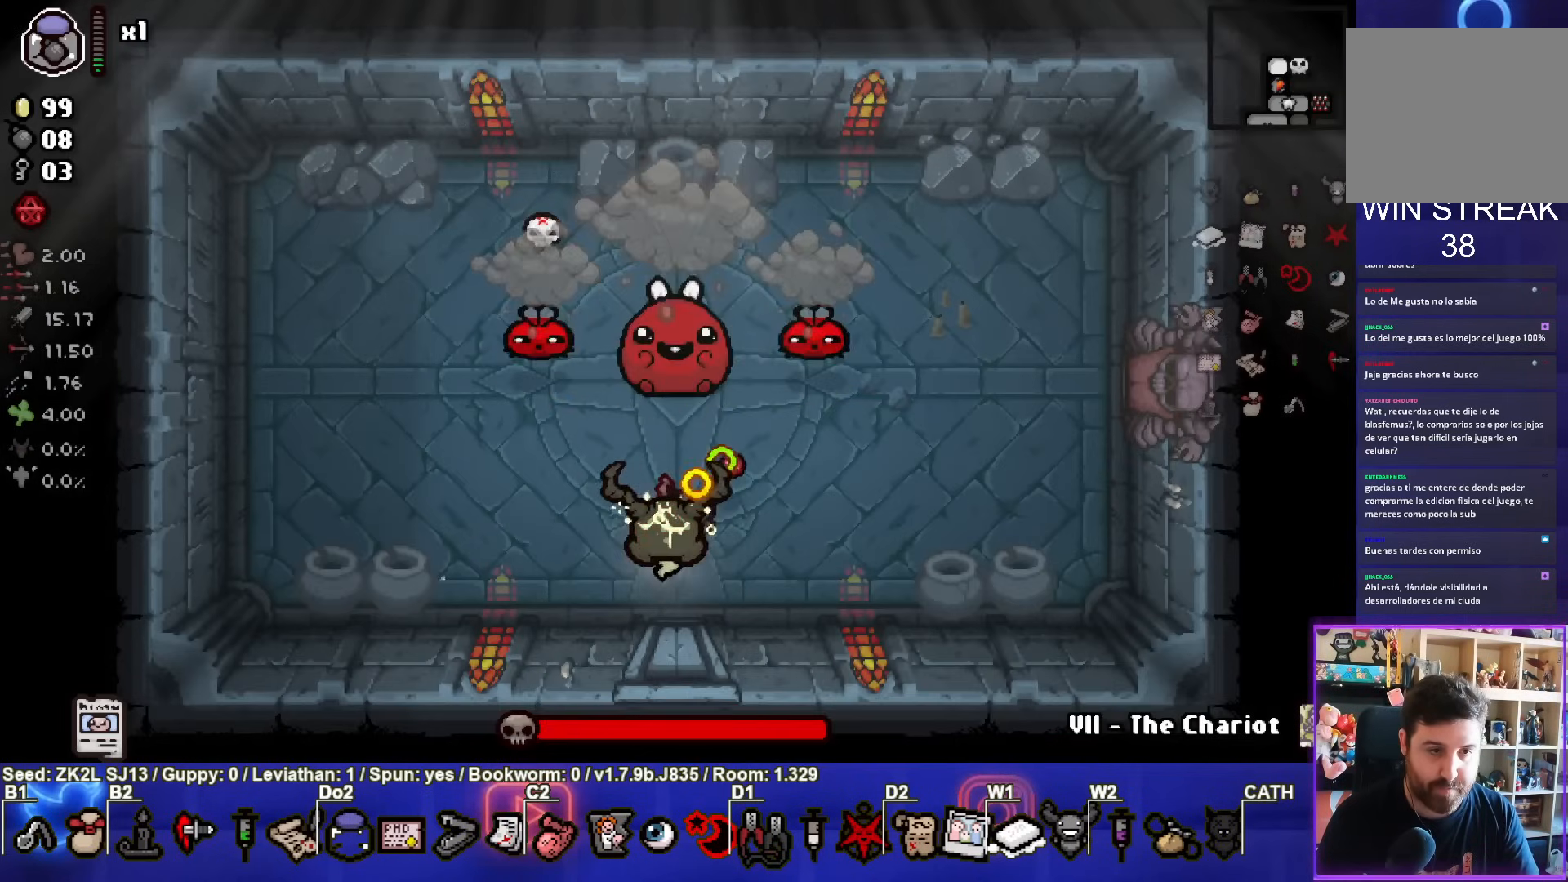
{"buttons": ["CIRCLE"], "left_stick": "down-left", "right_stick": "center", "events": [[117, "TRIANGLE", "up"], [133, "left_stick", "up"], [183, "TRIANGLE", "down"], [183, "left_stick", "down"], [283, "left_stick", "down-left"], [367, "CIRCLE", "down"], [483, "TRIANGLE", "up"]]}
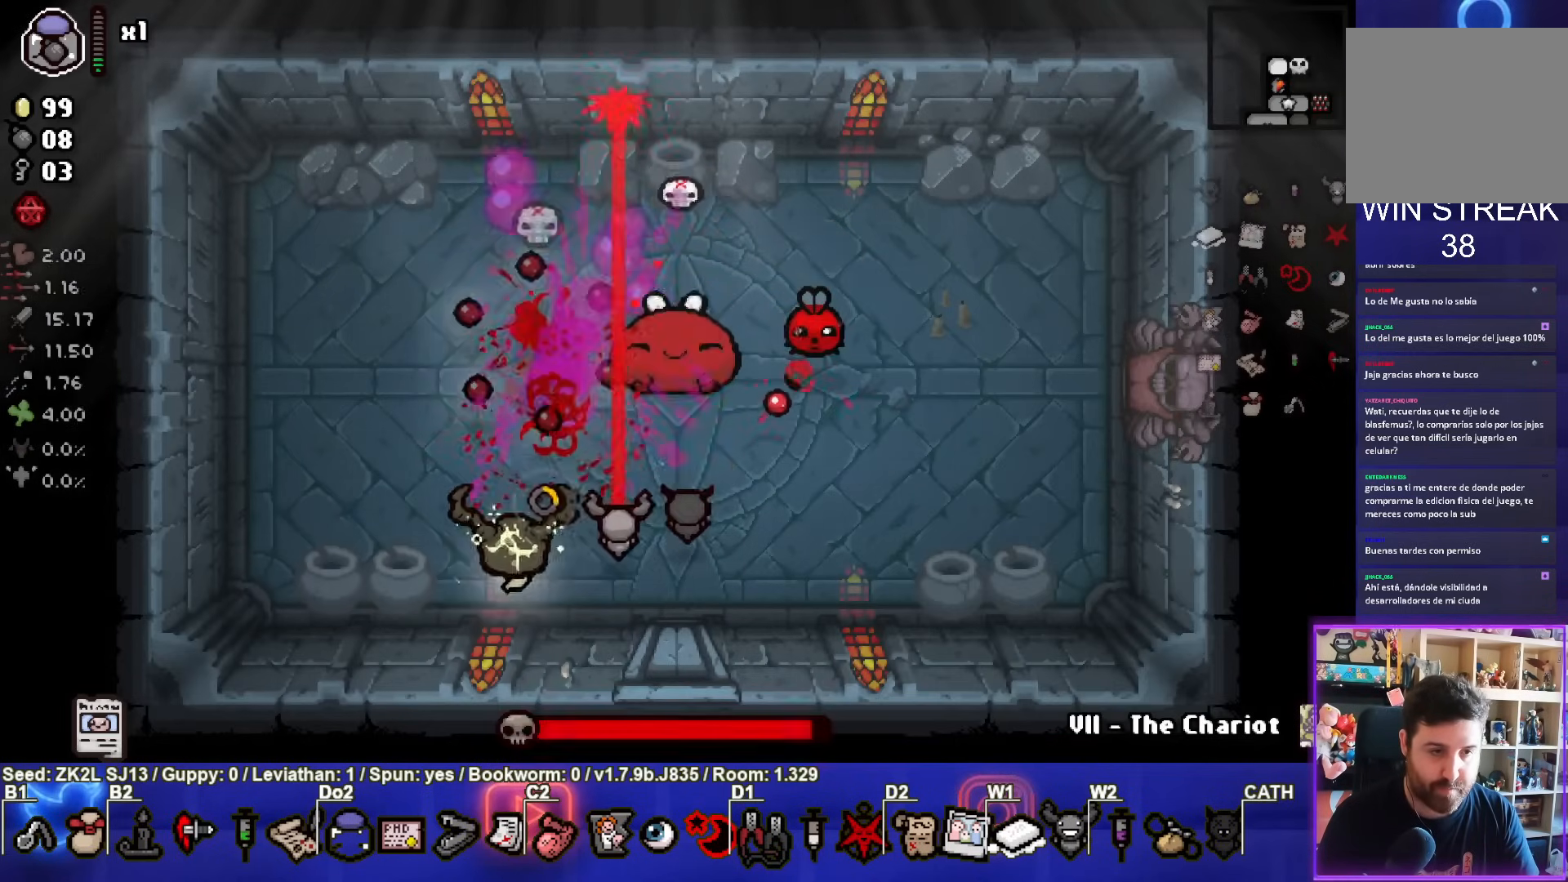
{"buttons": ["CIRCLE"], "left_stick": "down-right", "right_stick": "center", "events": [[250, "left_stick", "down-right"]]}
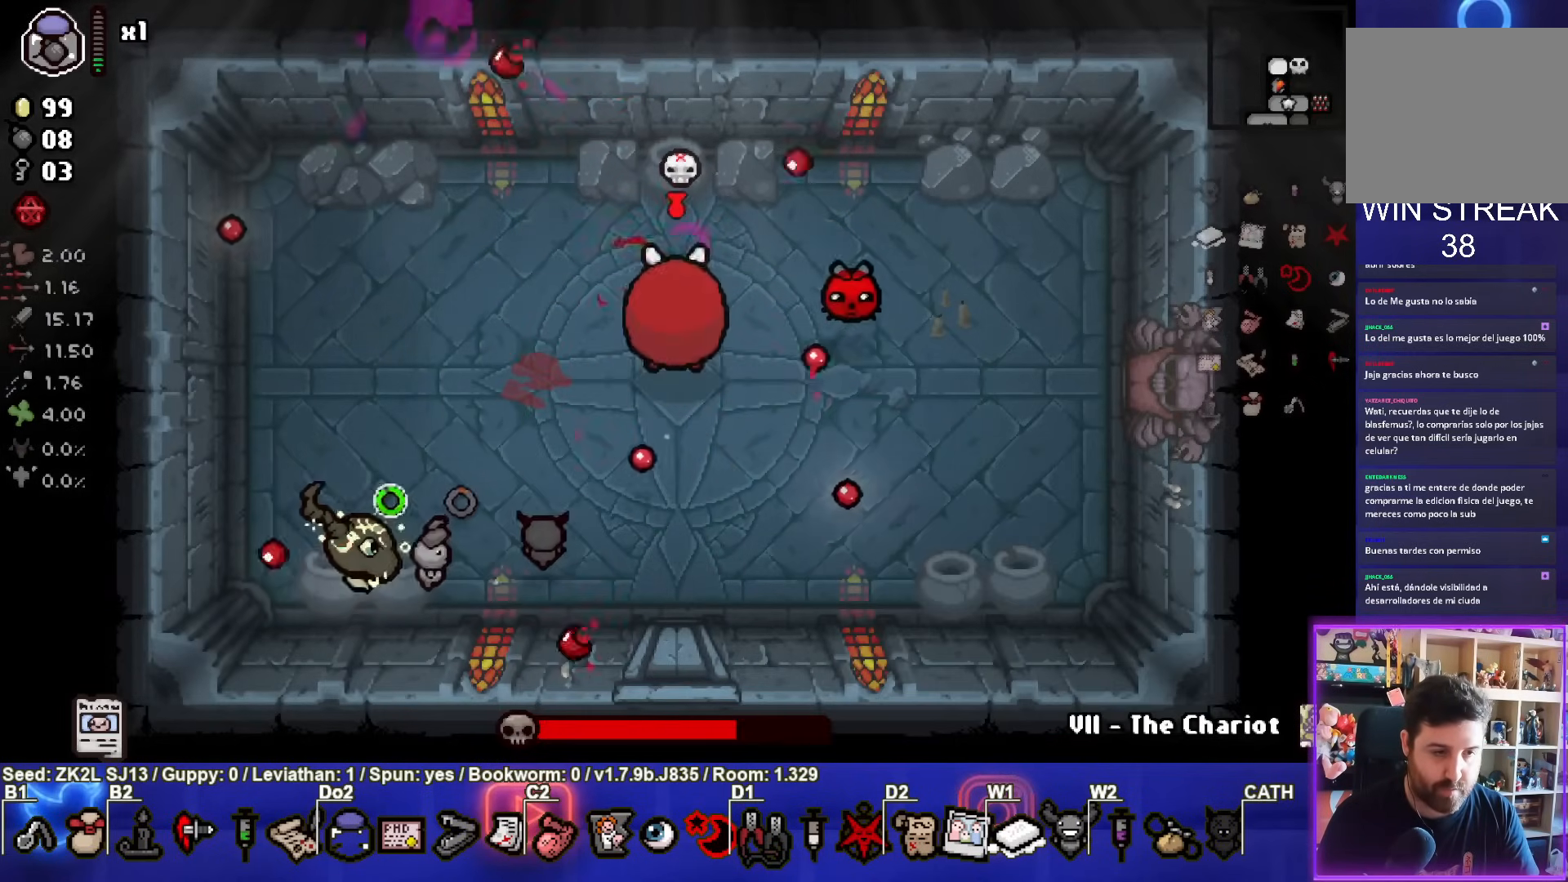
{"buttons": ["CROSS"], "left_stick": "up", "right_stick": "center", "events": [[33, "left_stick", "up-left"], [267, "left_stick", "up"], [417, "CROSS", "down"], [500, "CIRCLE", "up"]]}
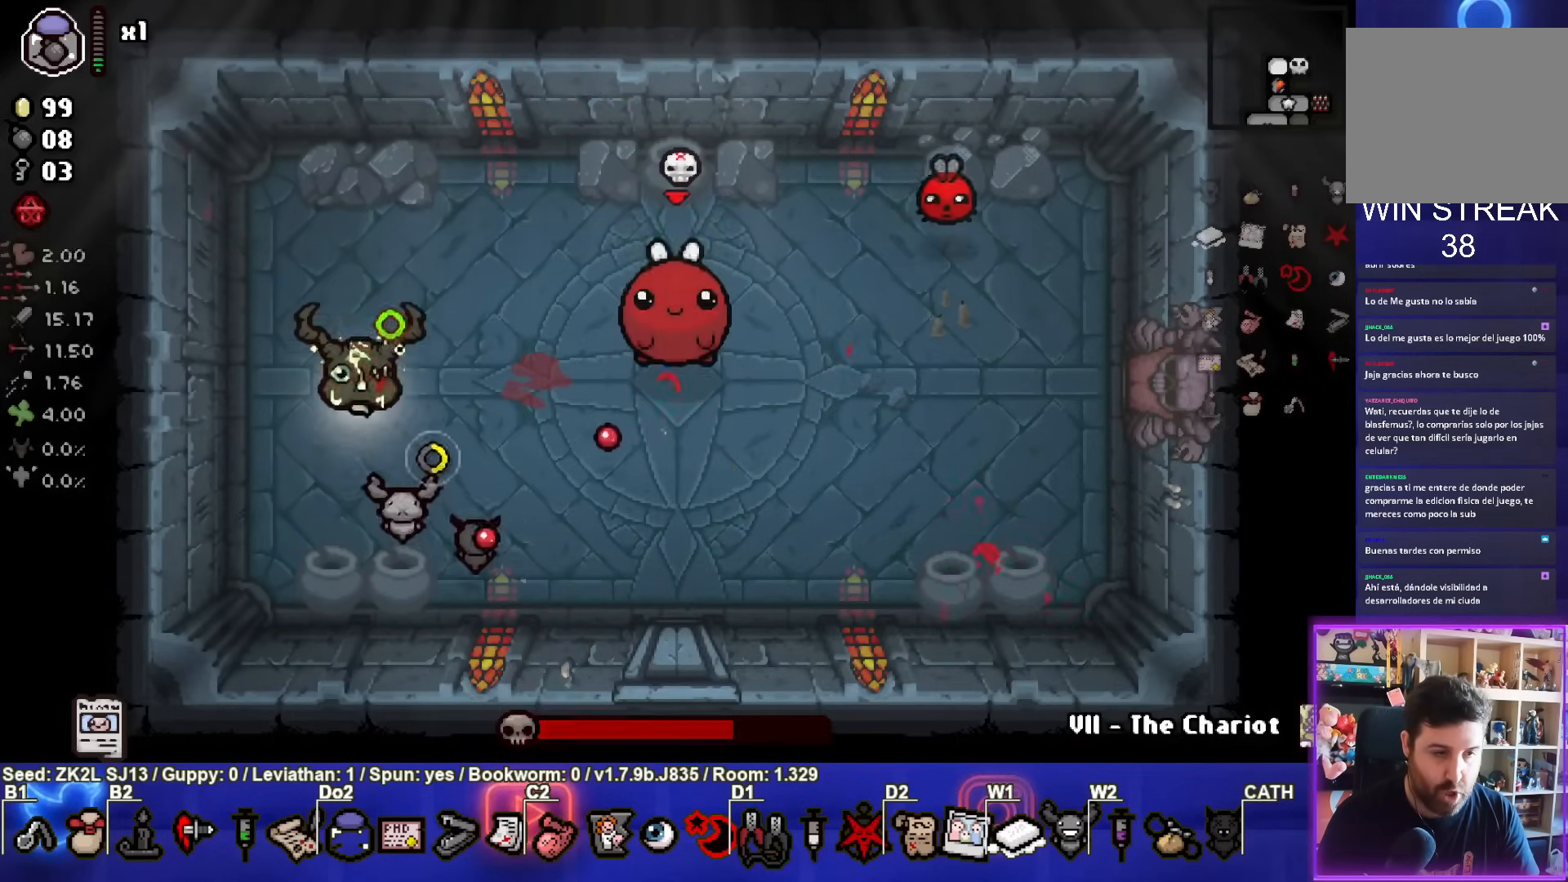
{"buttons": ["CIRCLE"], "left_stick": "left", "right_stick": "center", "events": [[67, "left_stick", "center"], [117, "CIRCLE", "down"], [117, "left_stick", "down-right"], [133, "CROSS", "up"], [333, "CIRCLE", "up"], [383, "CIRCLE", "down"], [417, "left_stick", "left"]]}
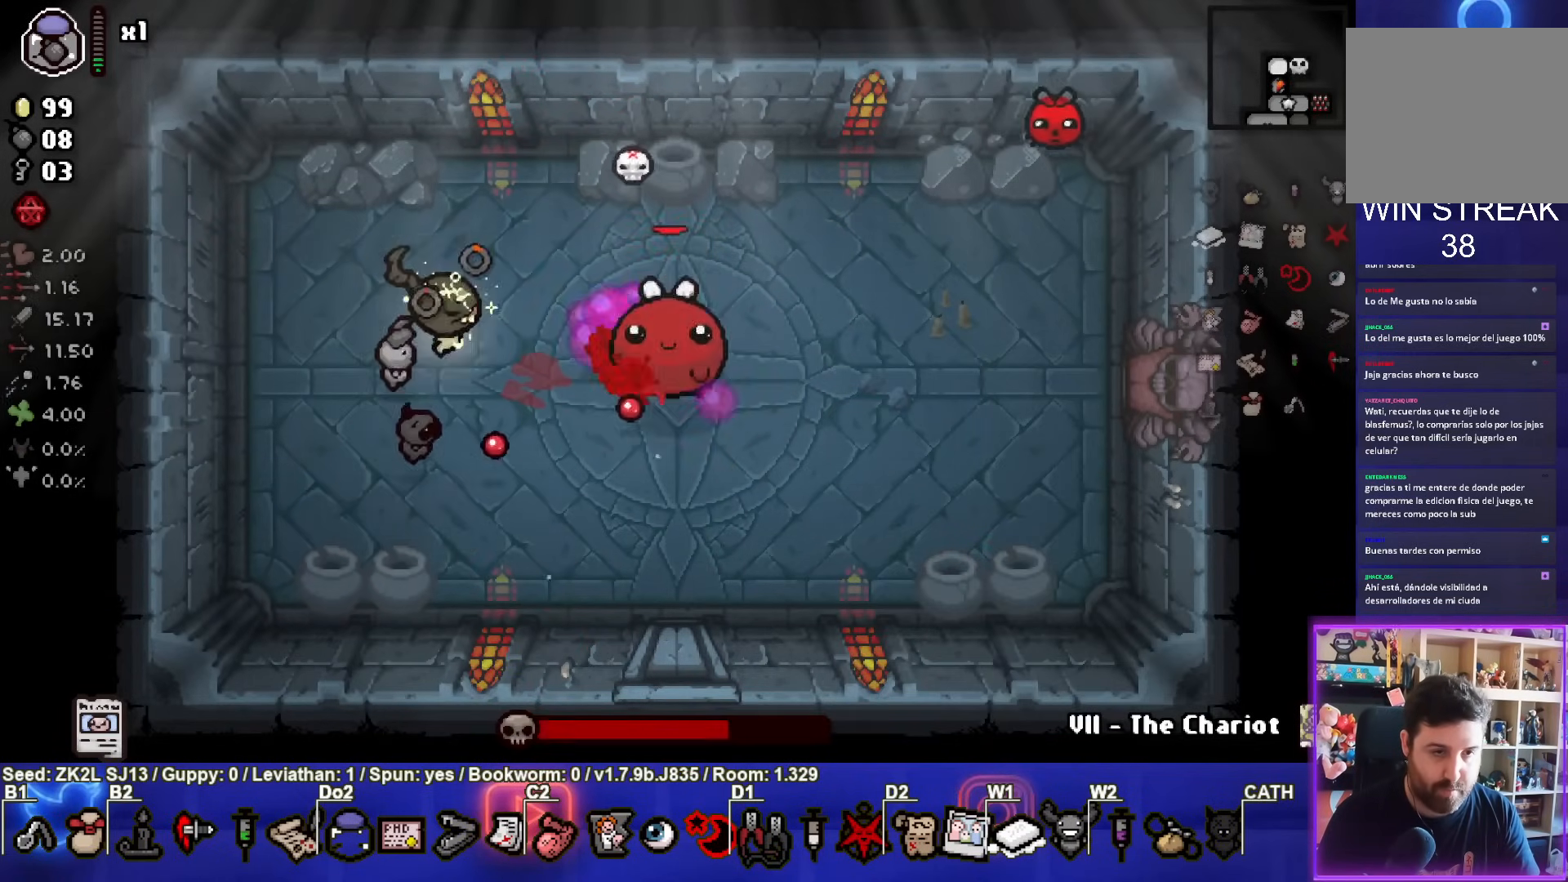
{"buttons": ["CIRCLE"], "left_stick": "left", "right_stick": "center", "events": []}
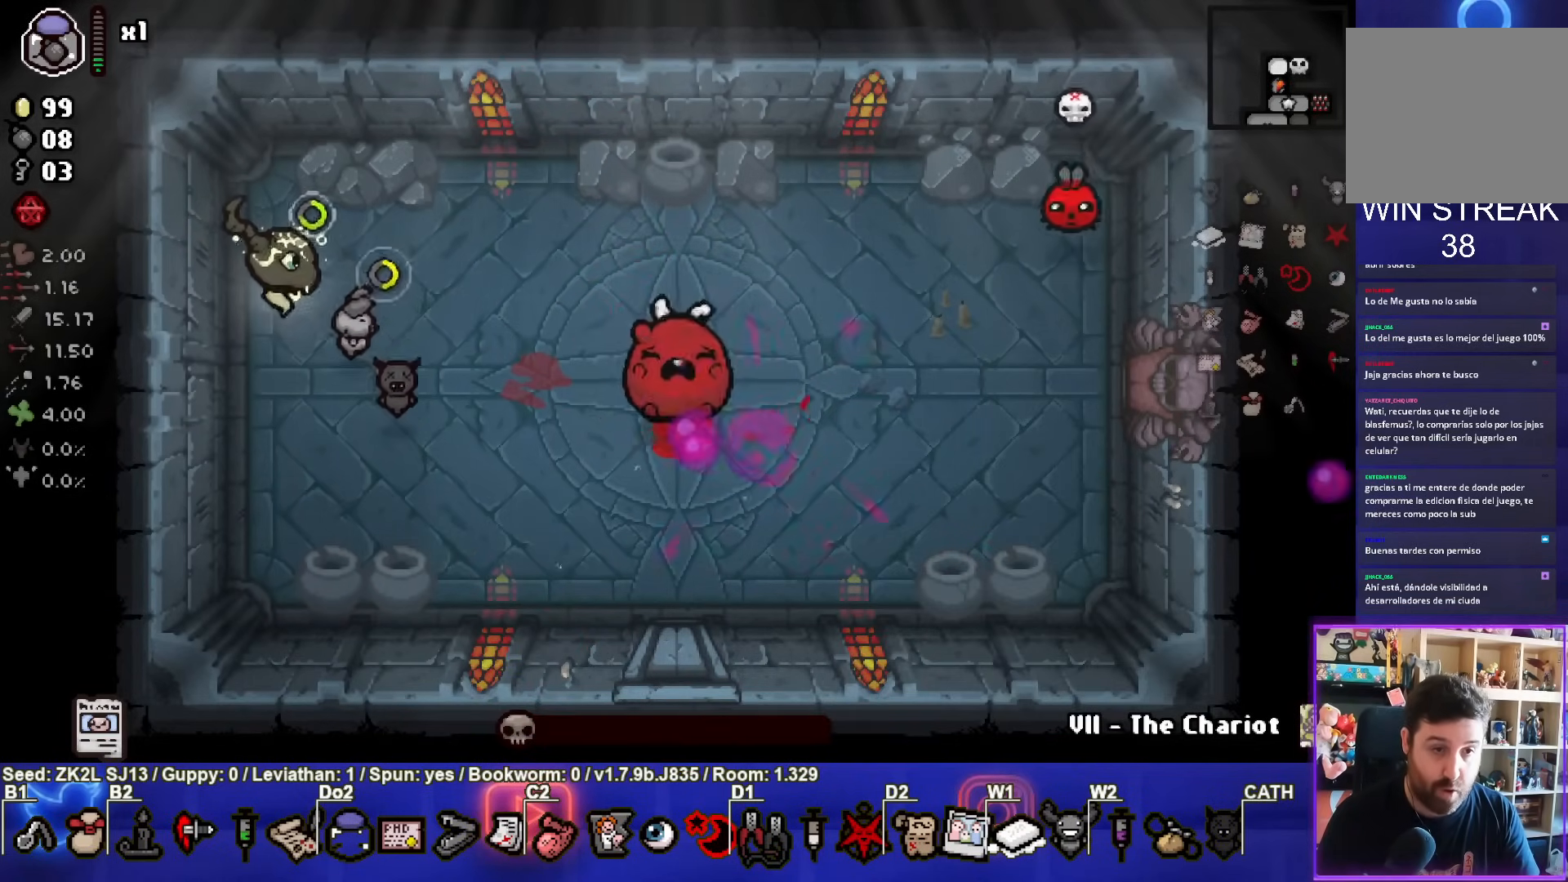
{"buttons": [], "left_stick": "center", "right_stick": "center", "events": [[150, "left_stick", "right"], [500, "CIRCLE", "up"], [500, "left_stick", "center"]]}